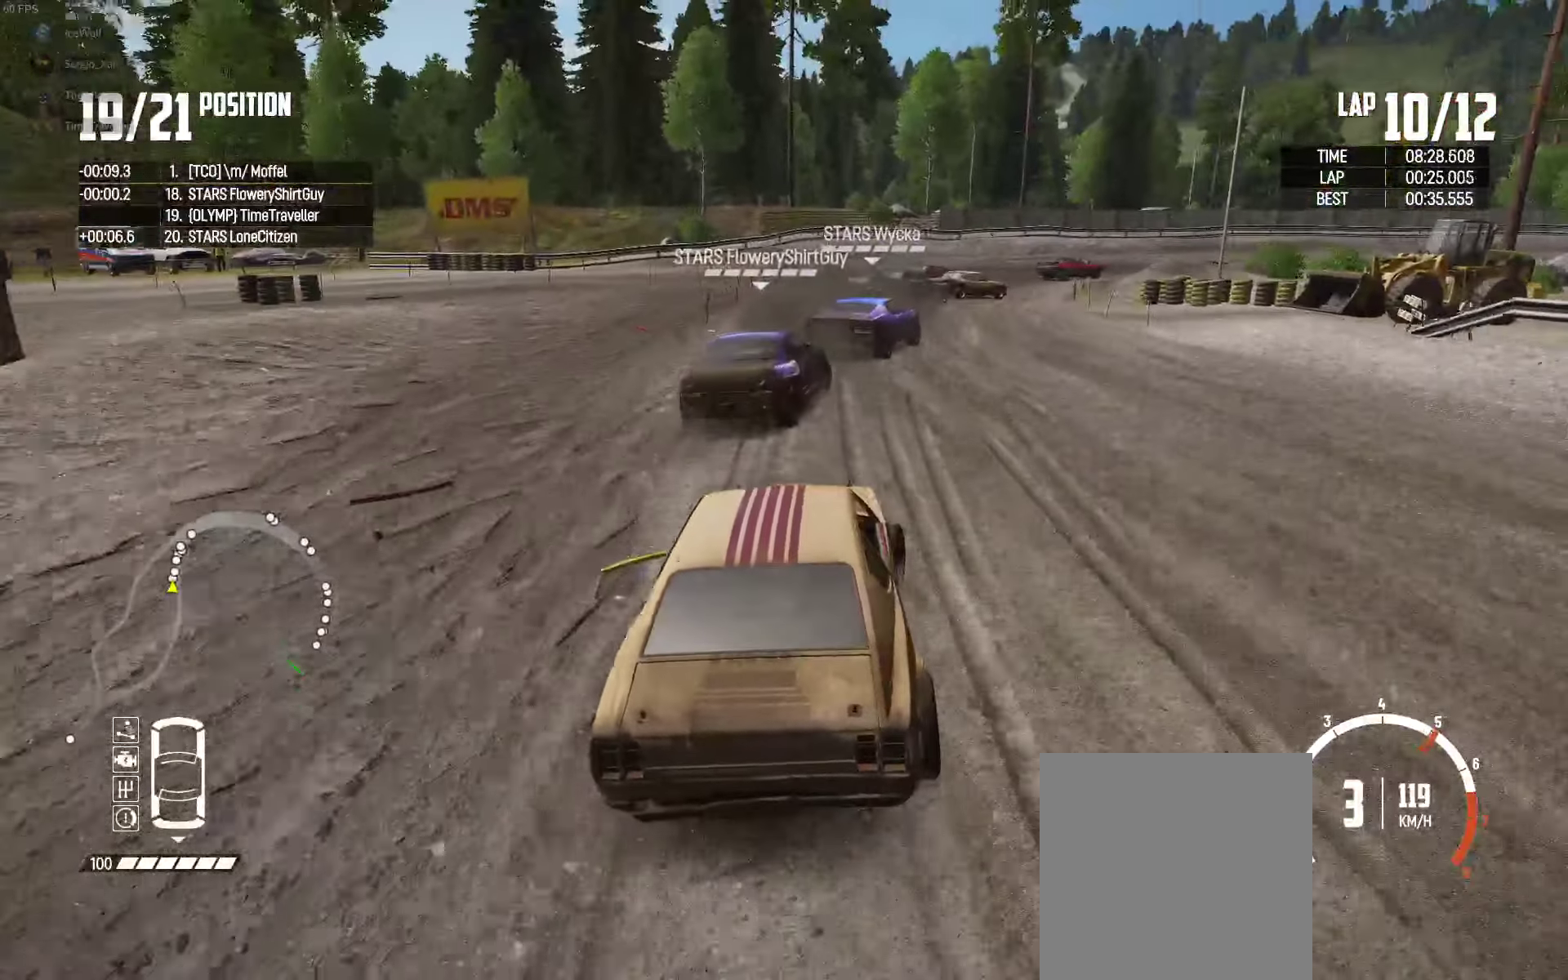
Gameplay with a controller (Xbox layout); each line is a JSON object with the inputs held at the frame after it. "events" lists button and stick changes between this image and that frame as [ms after this image, input, new state], when the widget could be followed in between.
{"buttons": ["R2"], "left_stick": "up-right", "right_stick": "center", "events": [[33, "R2", "down"], [200, "left_stick", "up"], [267, "left_stick", "up-right"]]}
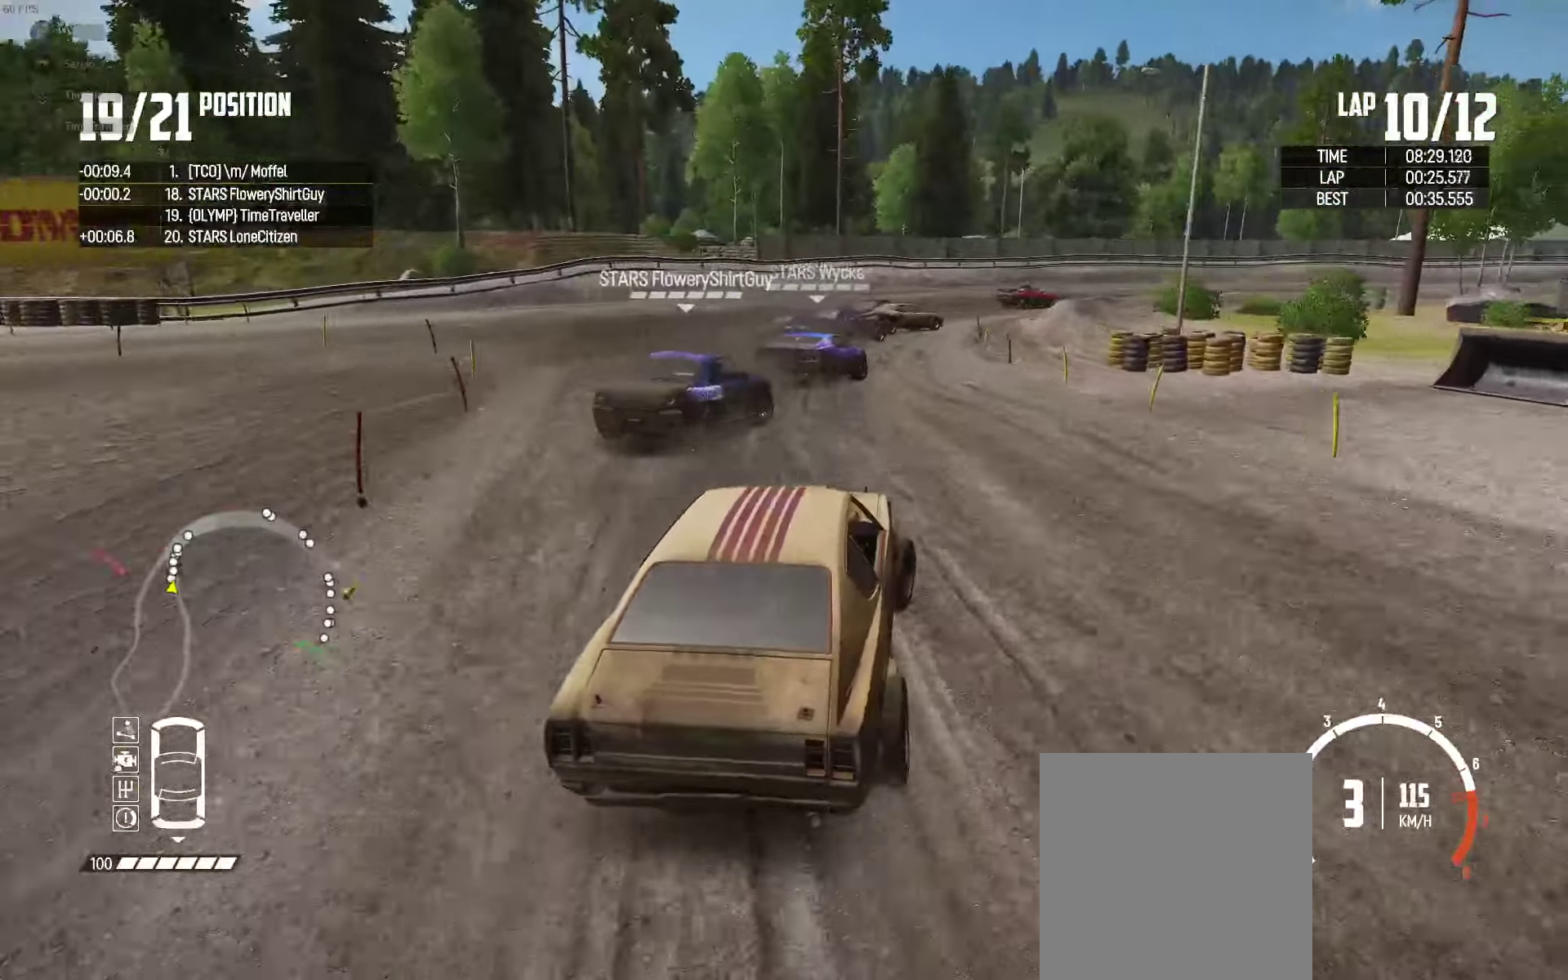
{"buttons": [], "left_stick": "up-right", "right_stick": "center", "events": [[17, "left_stick", "up"], [33, "R2", "up"], [117, "left_stick", "up-right"], [133, "R2", "down"], [283, "R2", "up"], [350, "R2", "down"], [483, "R2", "up"]]}
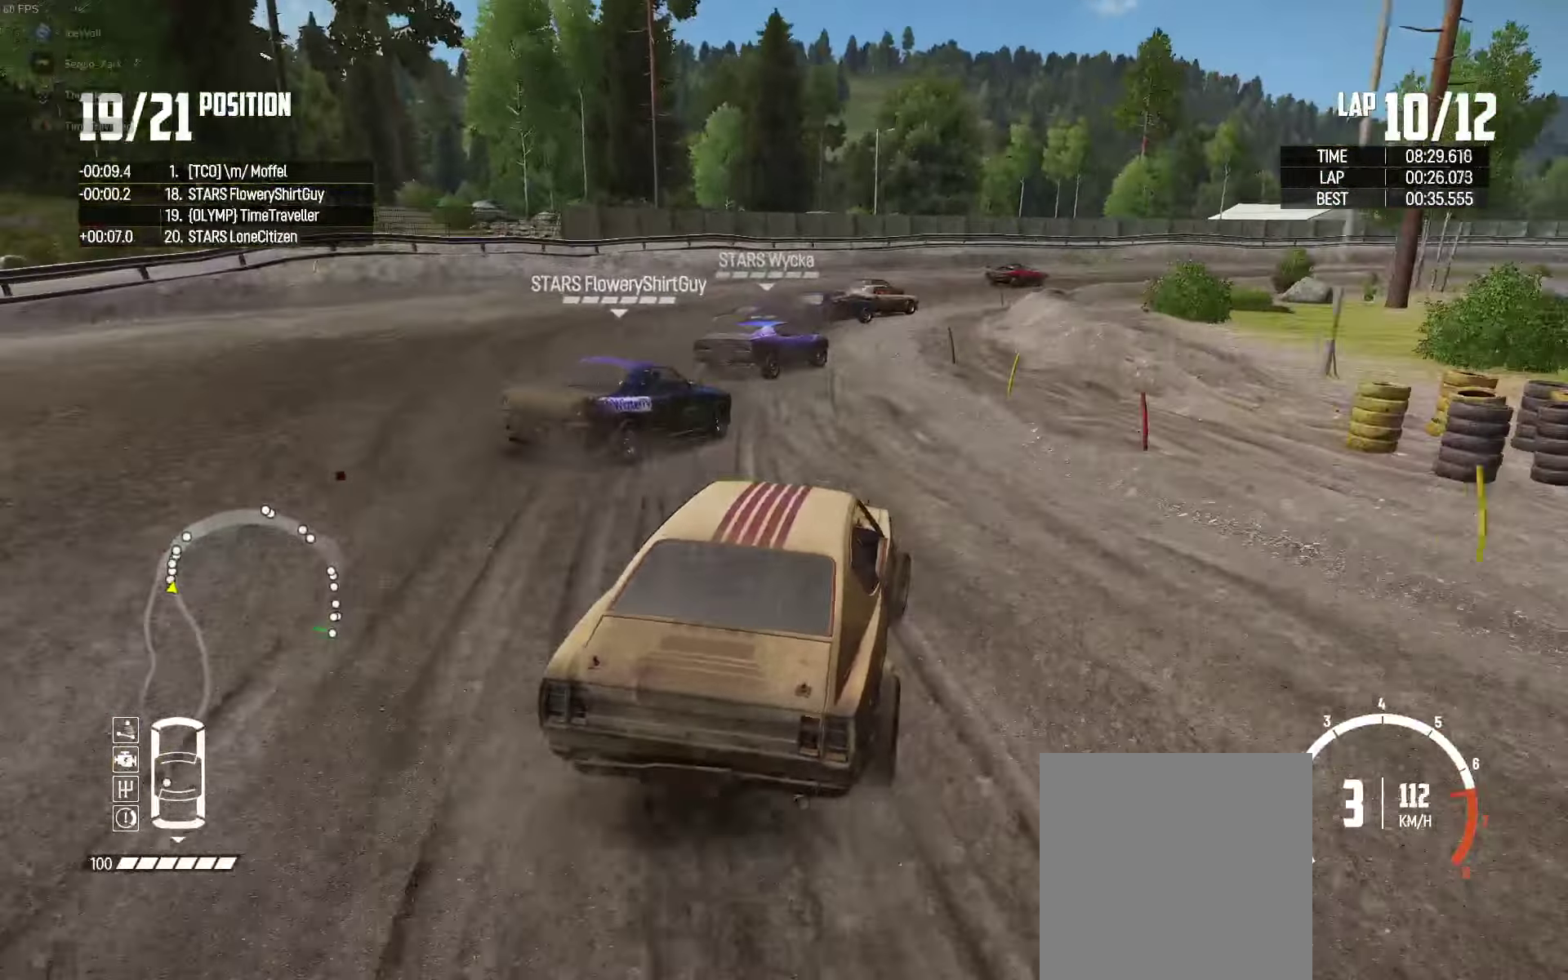
{"buttons": ["R2"], "left_stick": "up-left", "right_stick": "center", "events": [[50, "R2", "down"], [217, "R2", "up"], [400, "R2", "down"], [500, "left_stick", "up-left"]]}
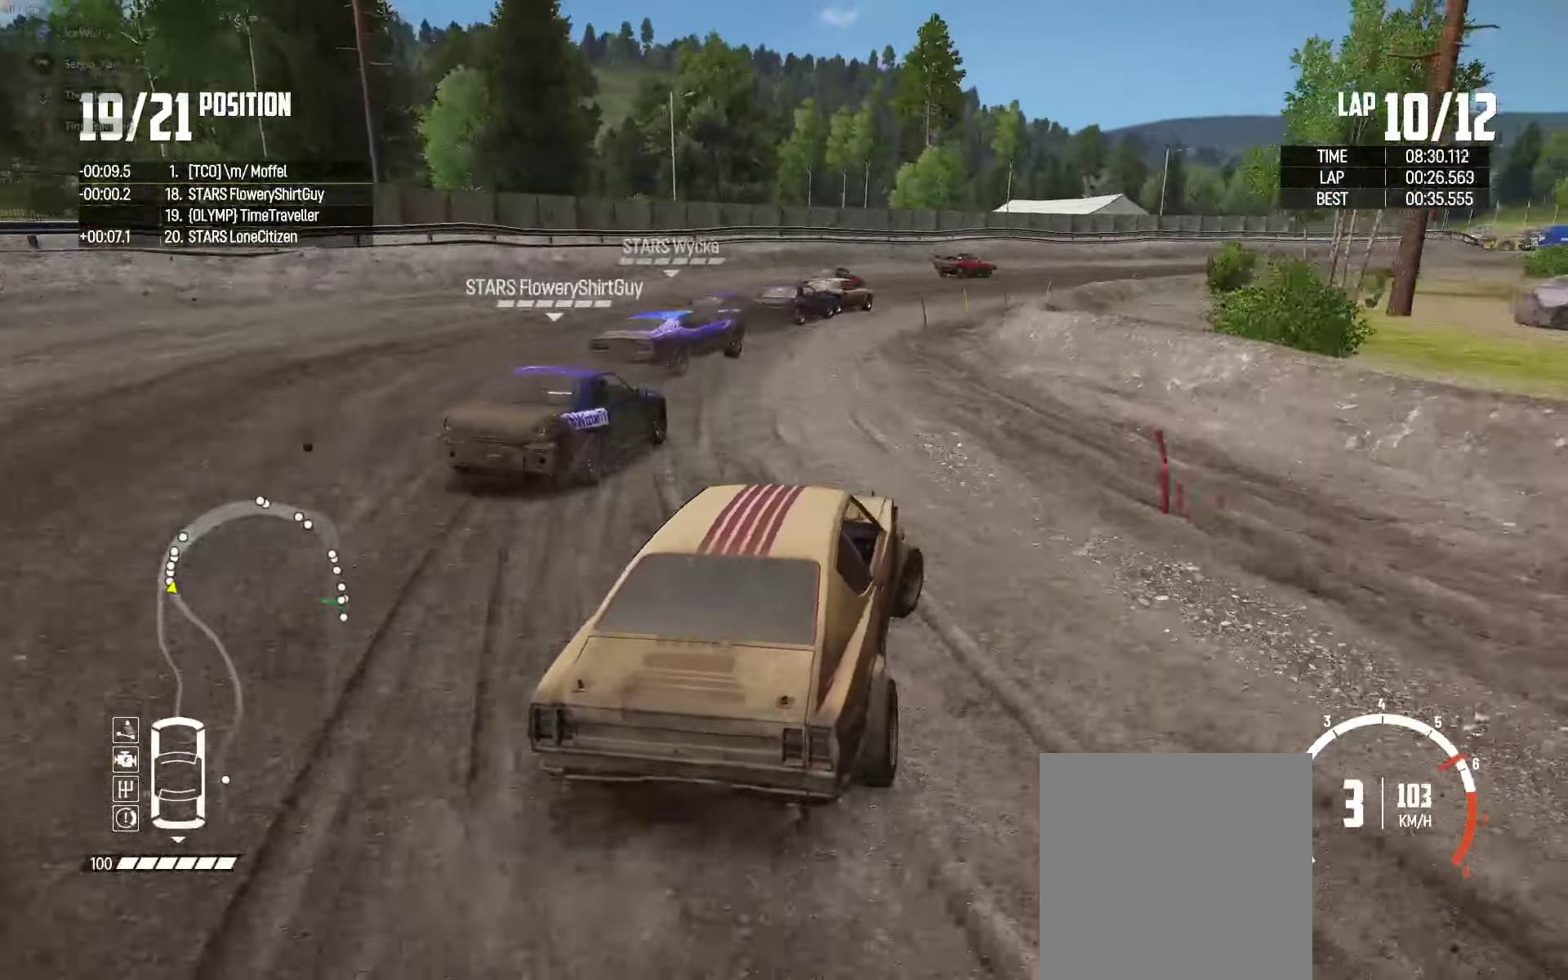
{"buttons": ["R2"], "left_stick": "right", "right_stick": "center", "events": [[83, "R2", "up"], [150, "R2", "down"], [267, "left_stick", "right"]]}
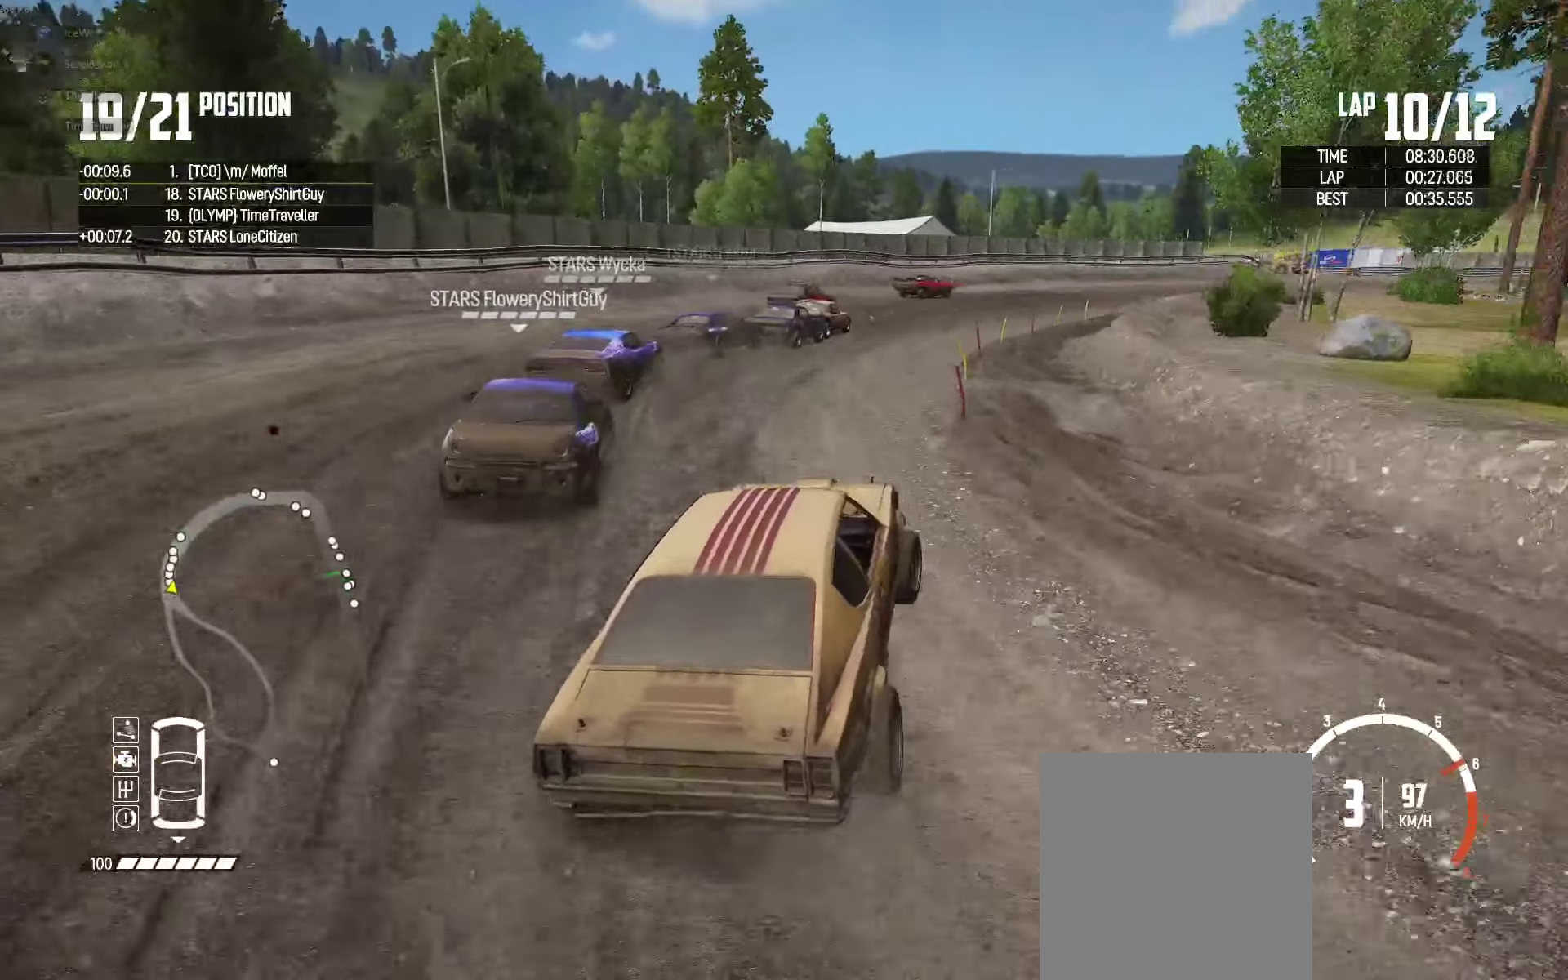
{"buttons": ["R2"], "left_stick": "right", "right_stick": "center", "events": [[34, "R2", "up"], [34, "left_stick", "left"], [100, "R2", "down"], [217, "left_stick", "center"], [267, "left_stick", "right"]]}
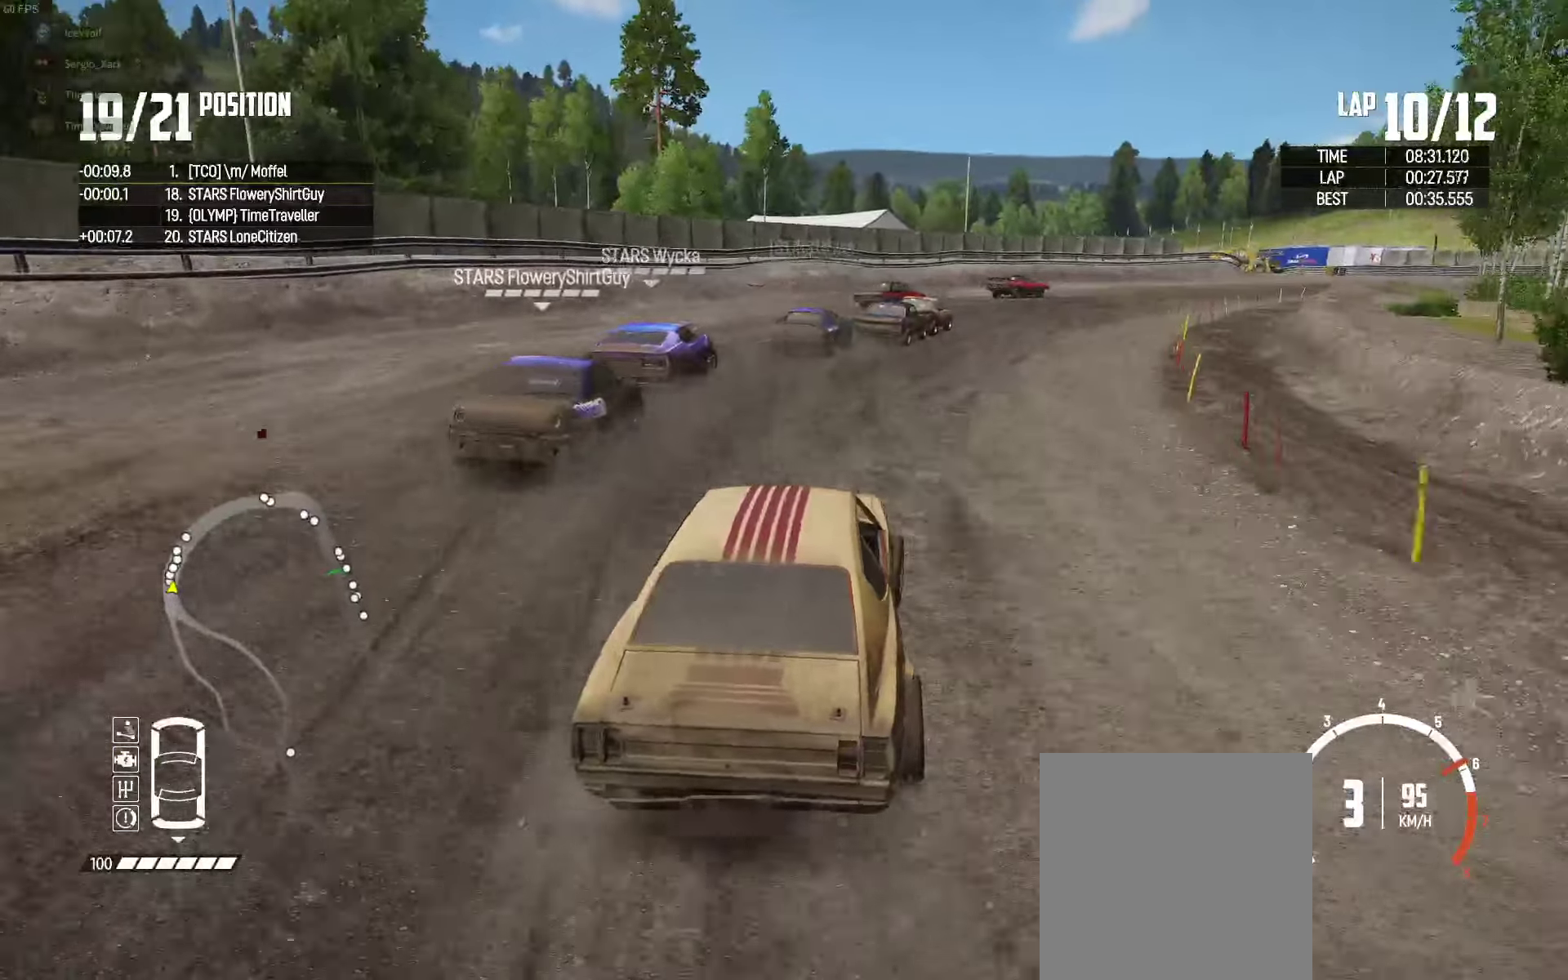
{"buttons": ["R2"], "left_stick": "right", "right_stick": "center", "events": [[317, "left_stick", "center"], [484, "left_stick", "right"]]}
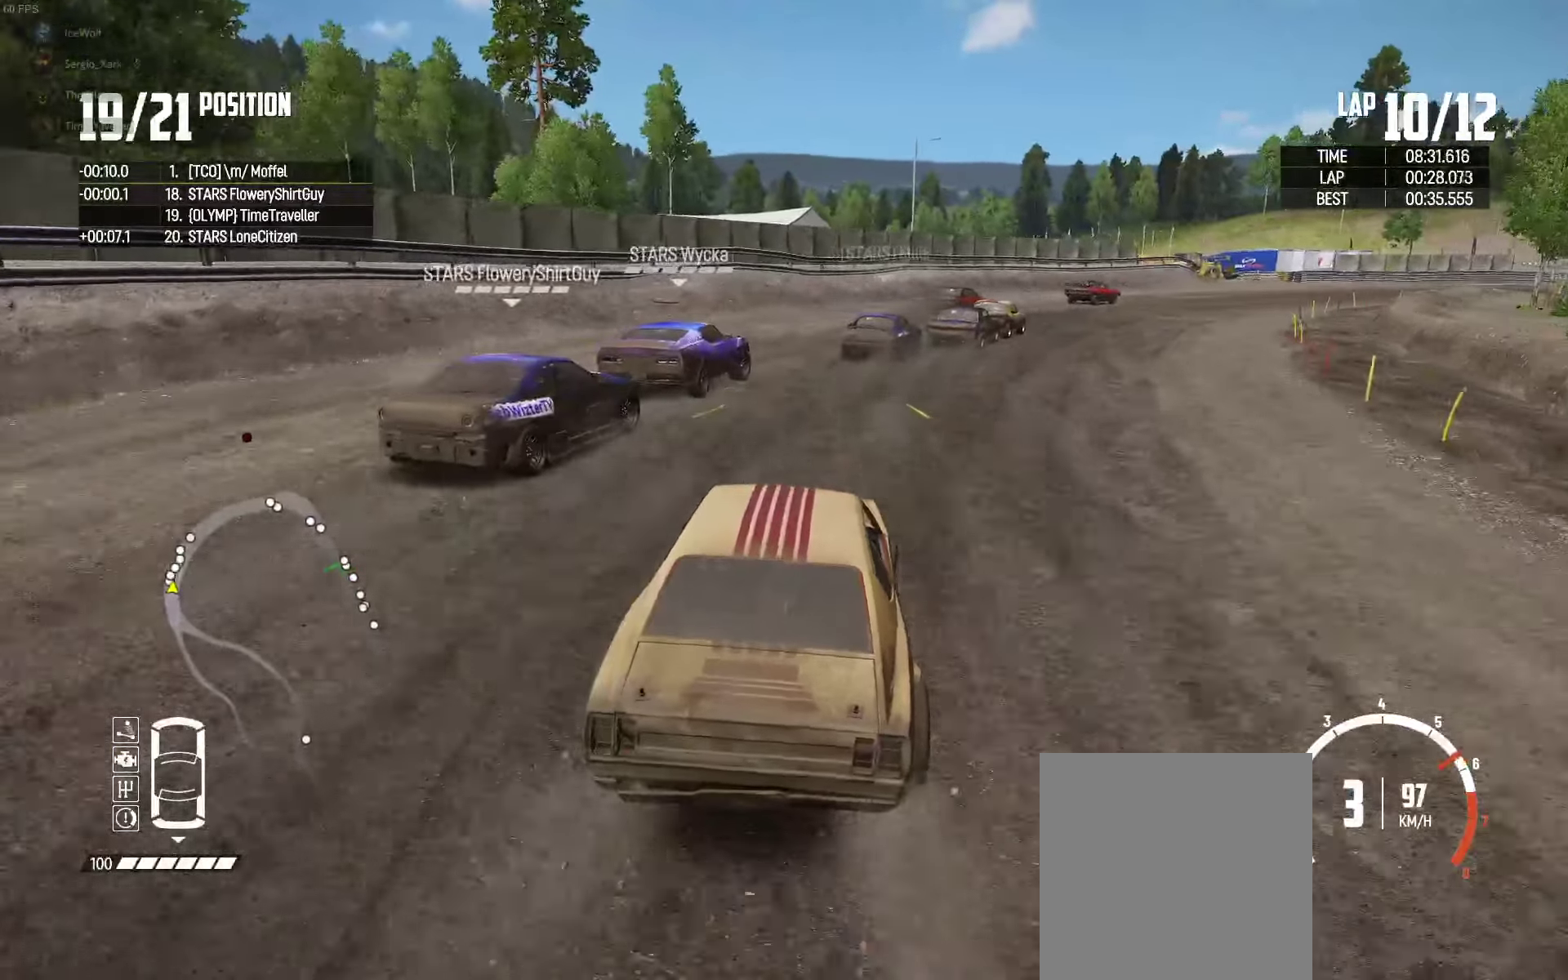
{"buttons": ["R2"], "left_stick": "right", "right_stick": "center", "events": [[250, "left_stick", "center"], [400, "left_stick", "right"]]}
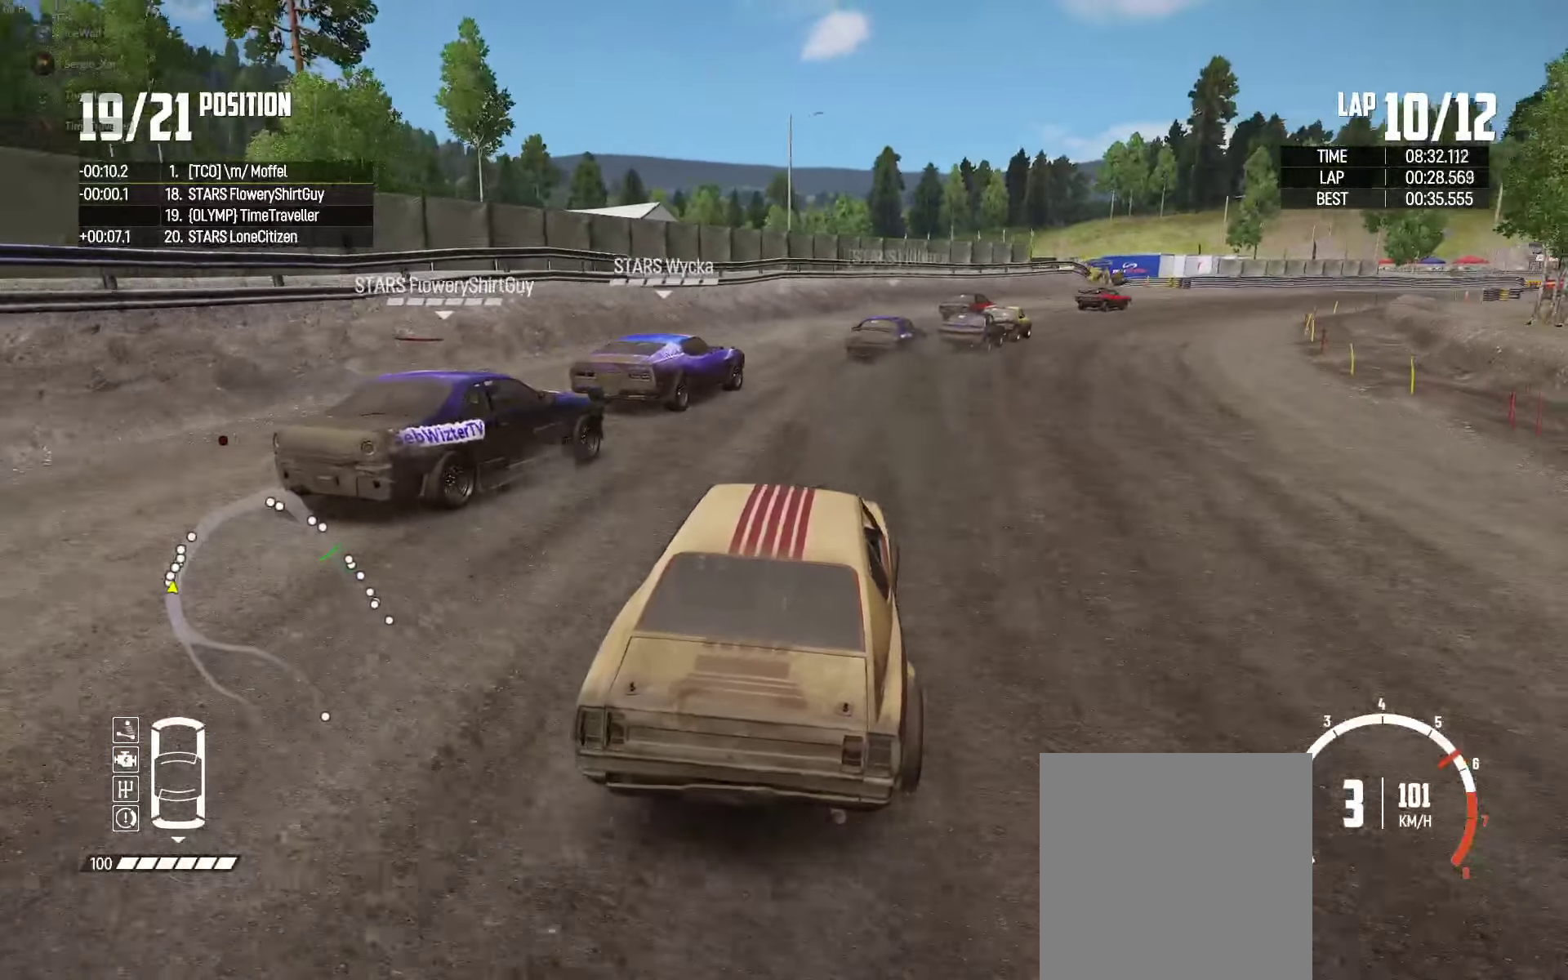
{"buttons": ["R2"], "left_stick": "right", "right_stick": "center", "events": [[34, "left_stick", "center"], [150, "left_stick", "right"], [317, "left_stick", "center"], [450, "left_stick", "right"]]}
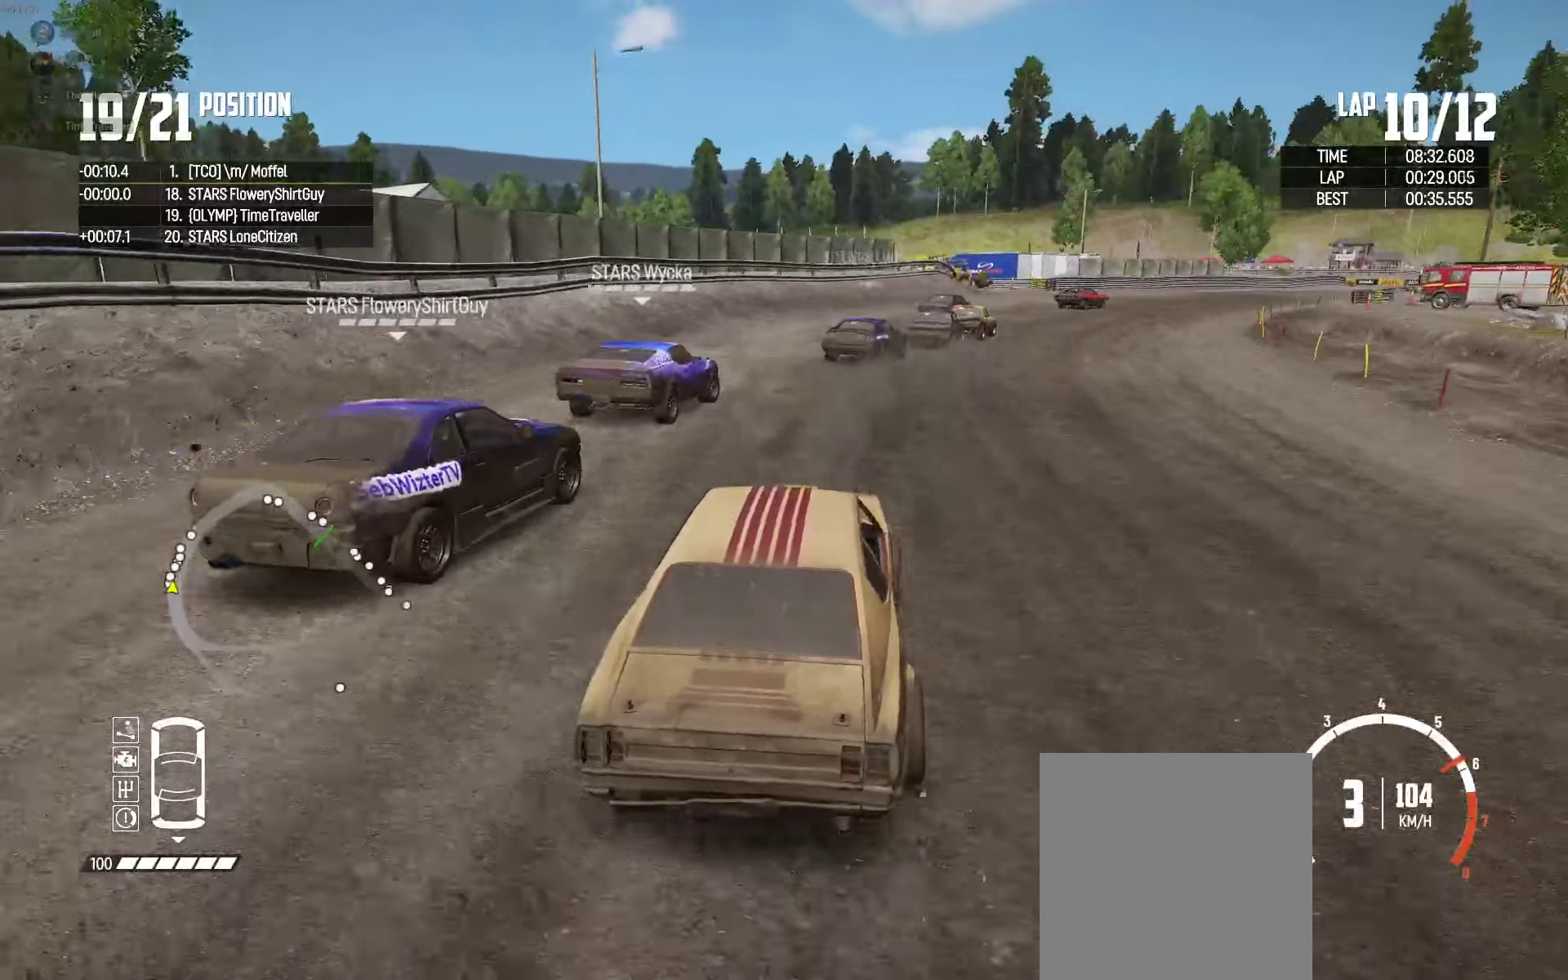
{"buttons": ["R2"], "left_stick": "right", "right_stick": "center", "events": [[117, "left_stick", "center"], [234, "left_stick", "right"]]}
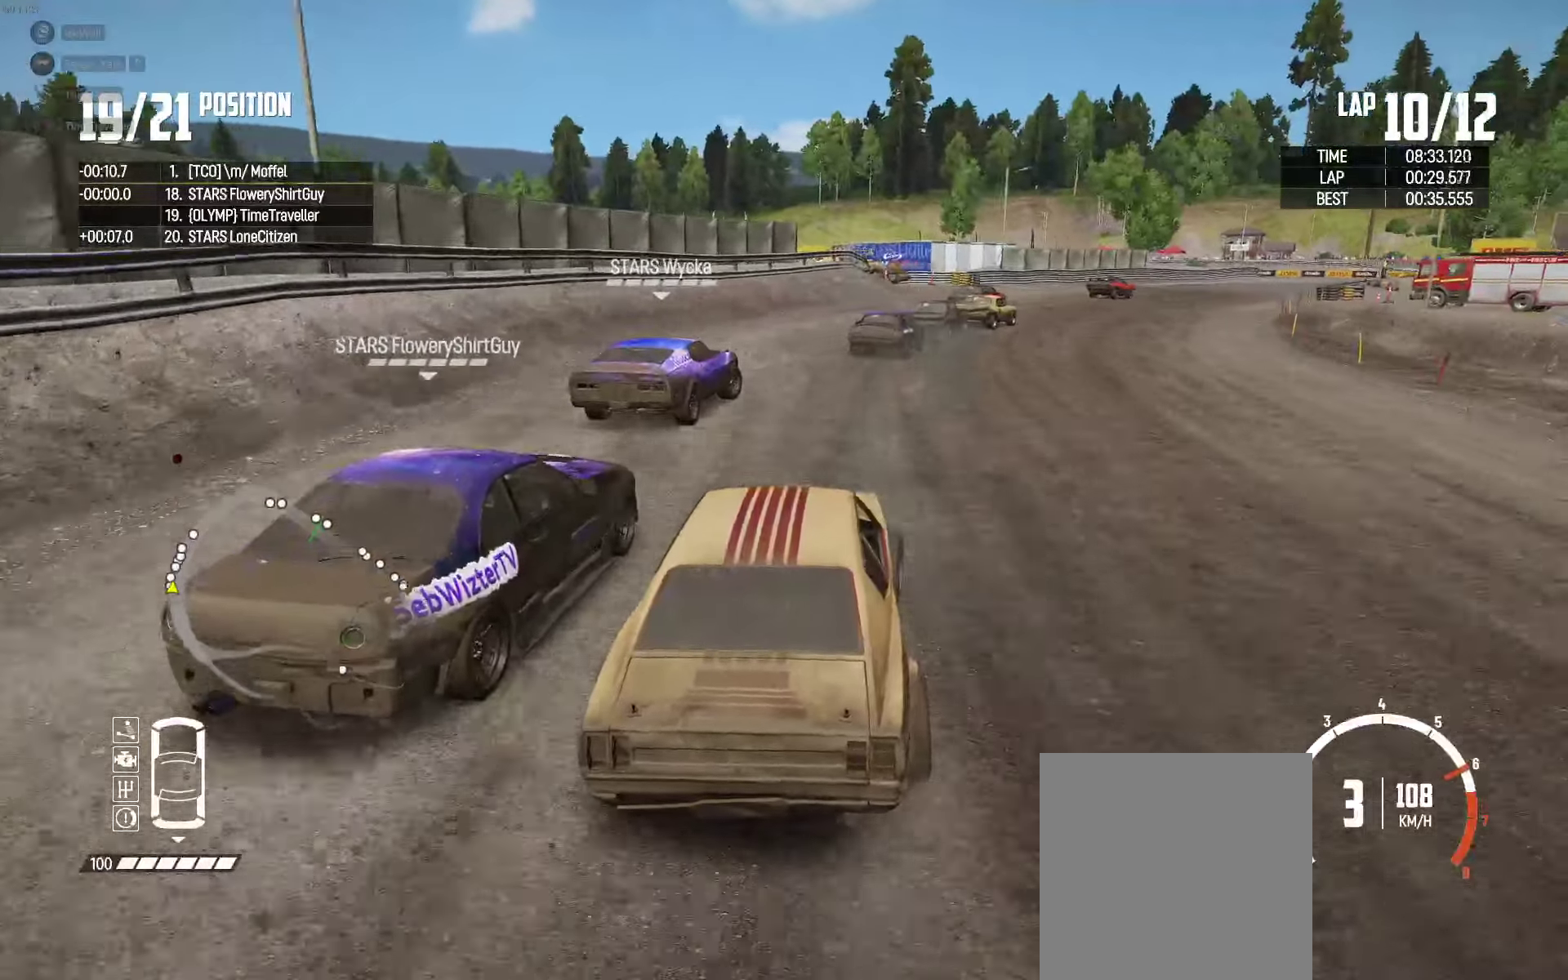
{"buttons": ["R2"], "left_stick": "right", "right_stick": "center", "events": [[250, "left_stick", "center"], [350, "left_stick", "right"]]}
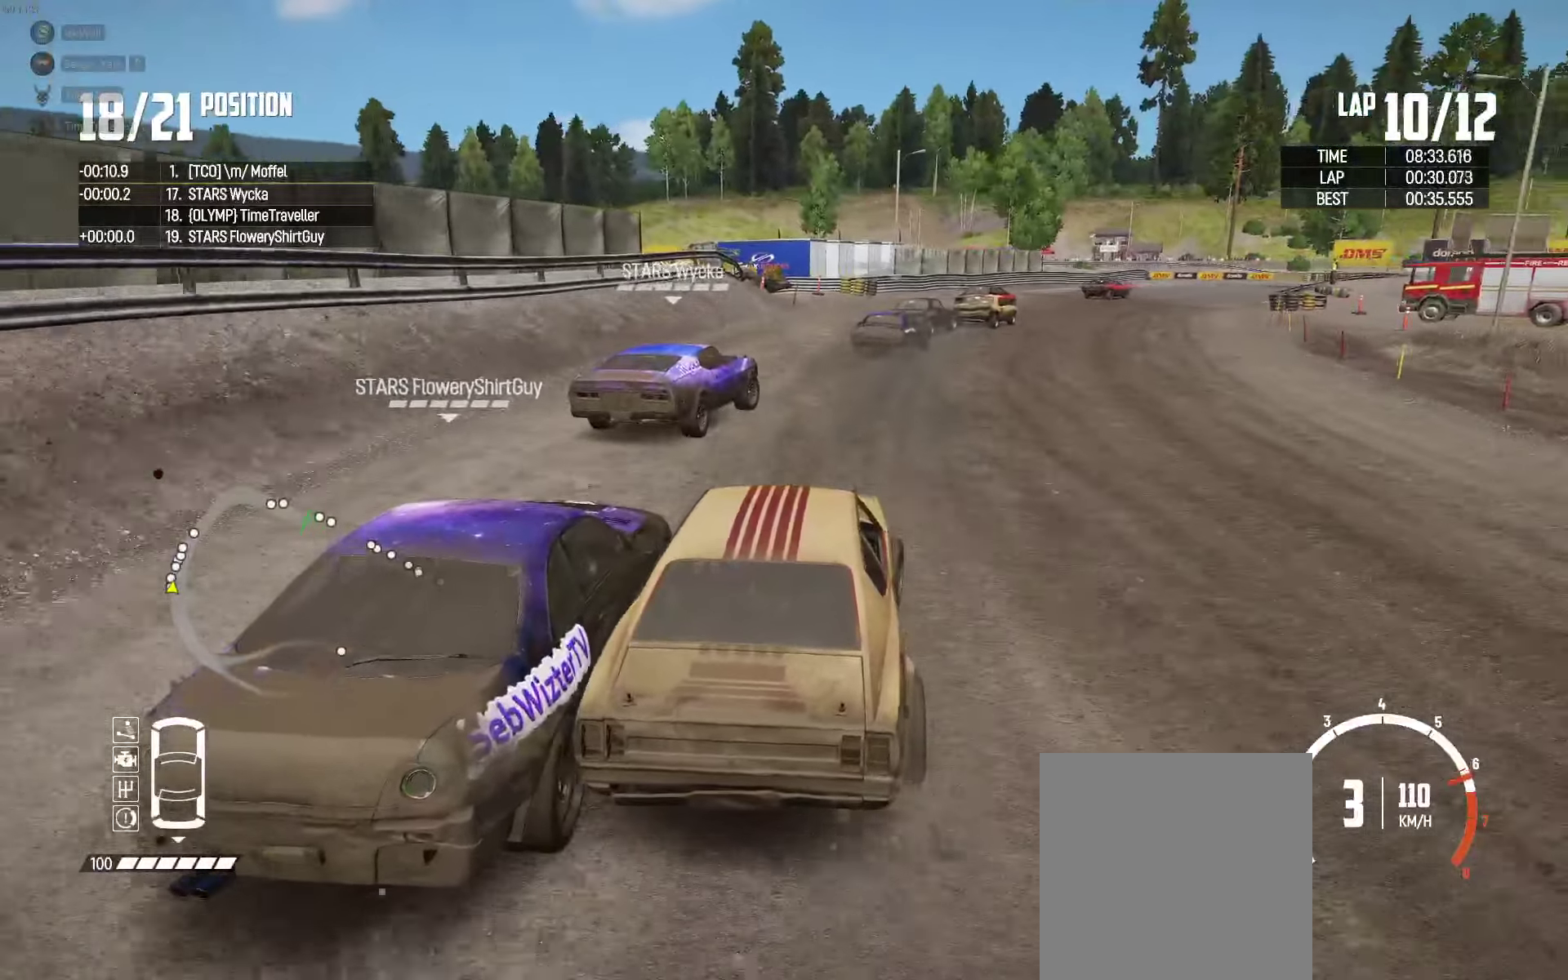
{"buttons": [], "left_stick": "right", "right_stick": "center", "events": [[67, "R2", "up"], [134, "R2", "down"], [150, "left_stick", "up-right"], [417, "left_stick", "right"], [467, "R2", "up"]]}
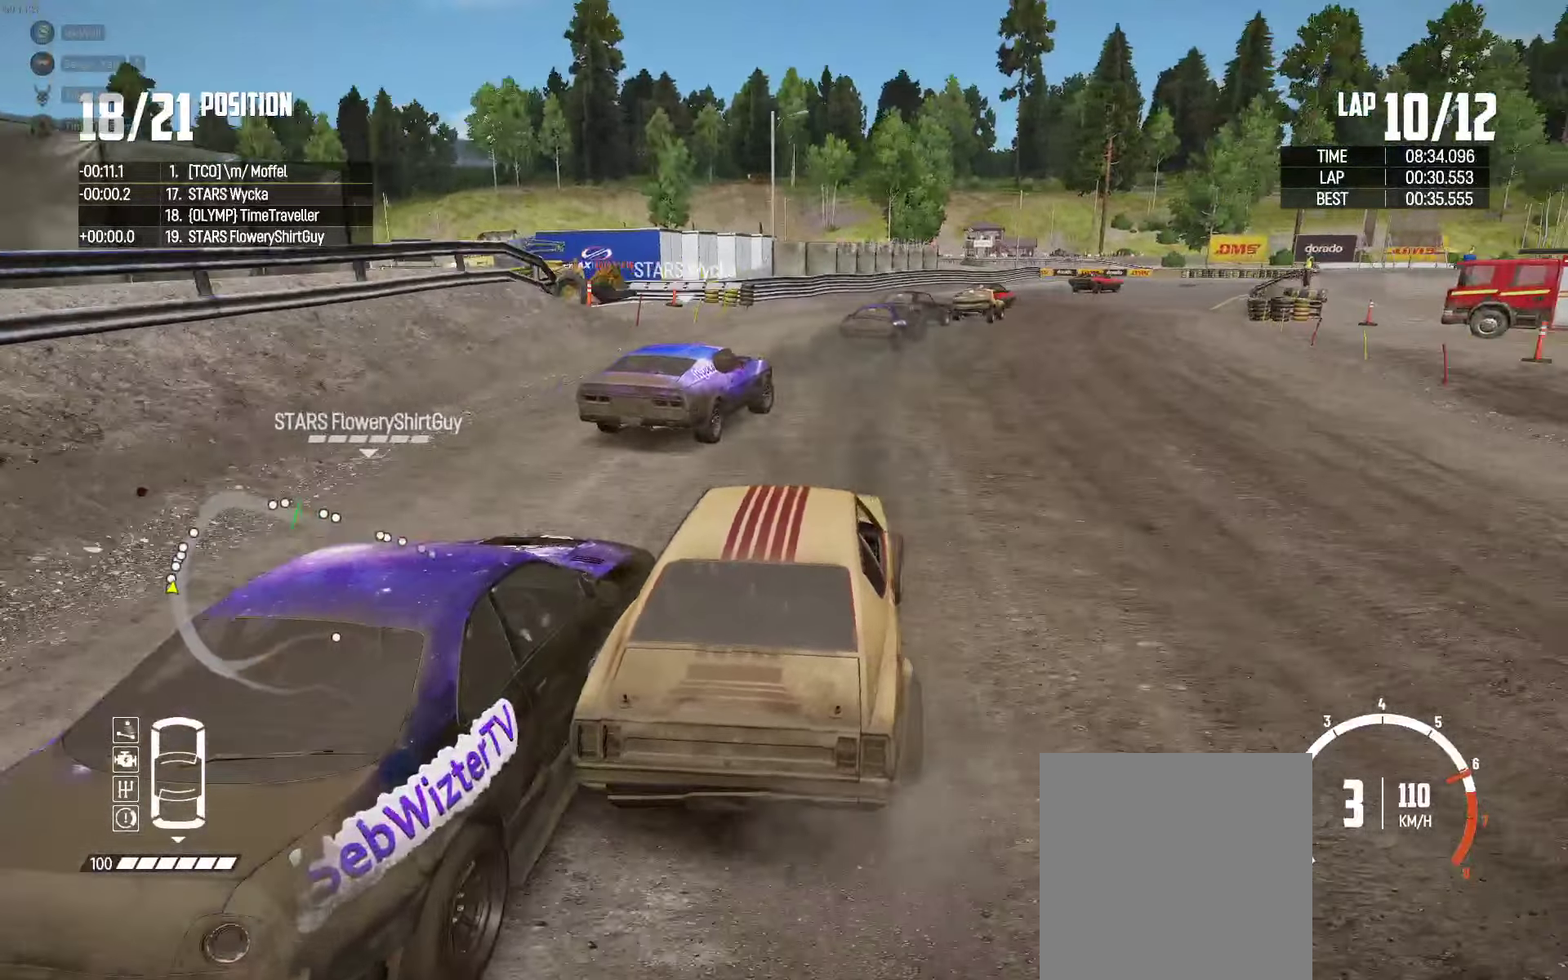
{"buttons": ["R2"], "left_stick": "right", "right_stick": "center", "events": [[134, "R2", "down"]]}
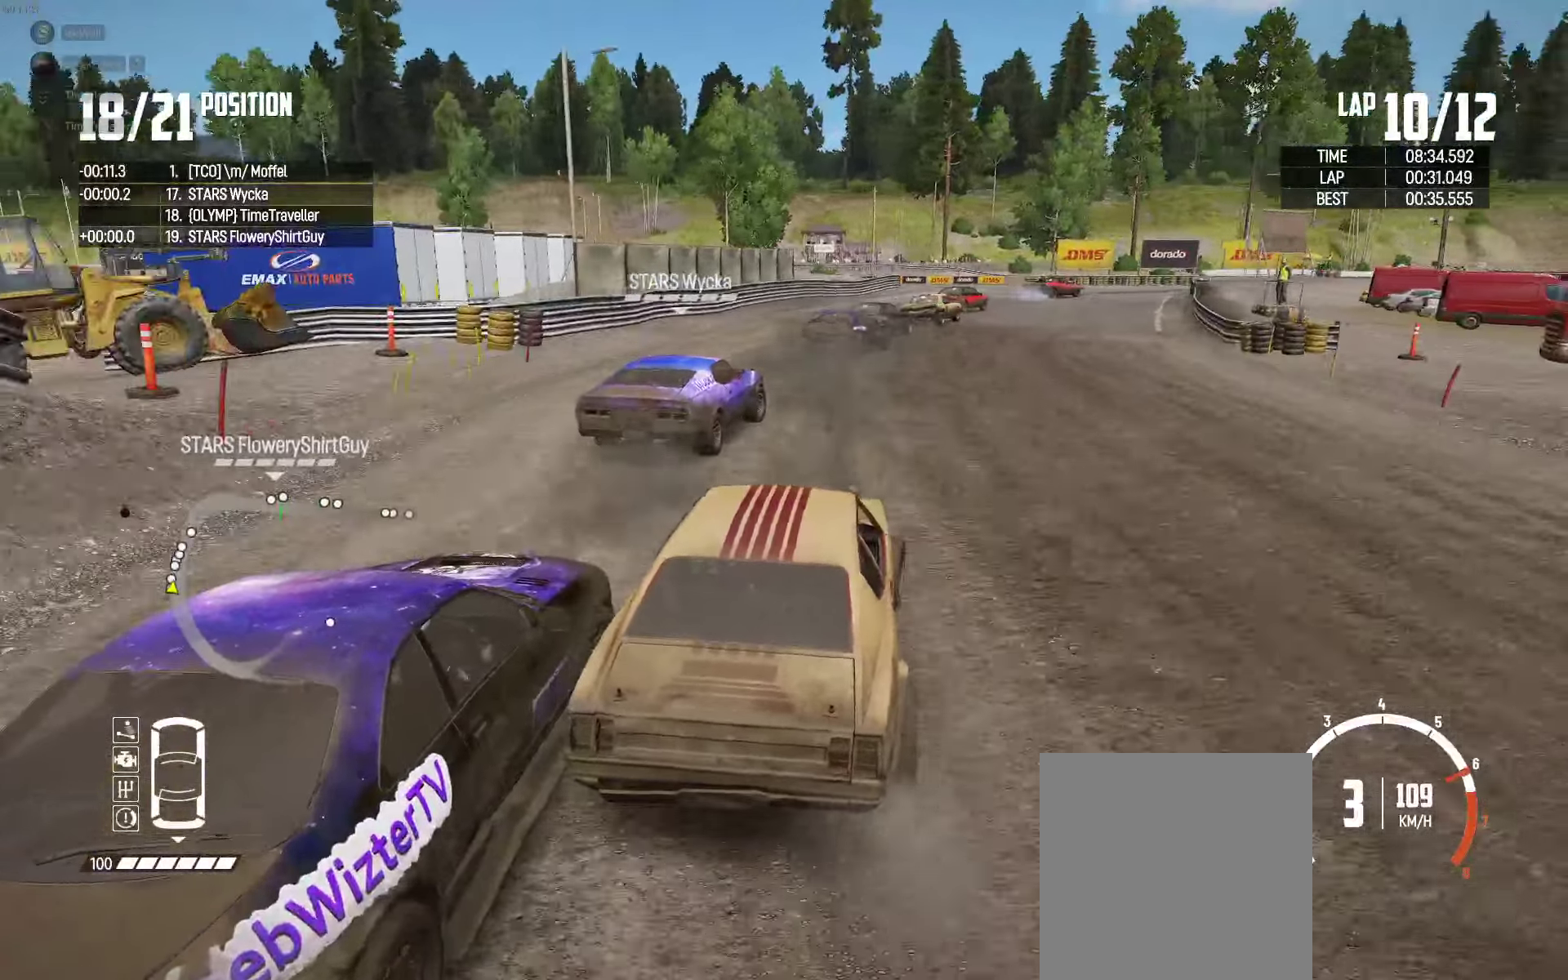
{"buttons": ["R2"], "left_stick": "center", "right_stick": "center", "events": [[34, "left_stick", "up-left"], [100, "left_stick", "center"], [217, "left_stick", "right"], [467, "left_stick", "center"]]}
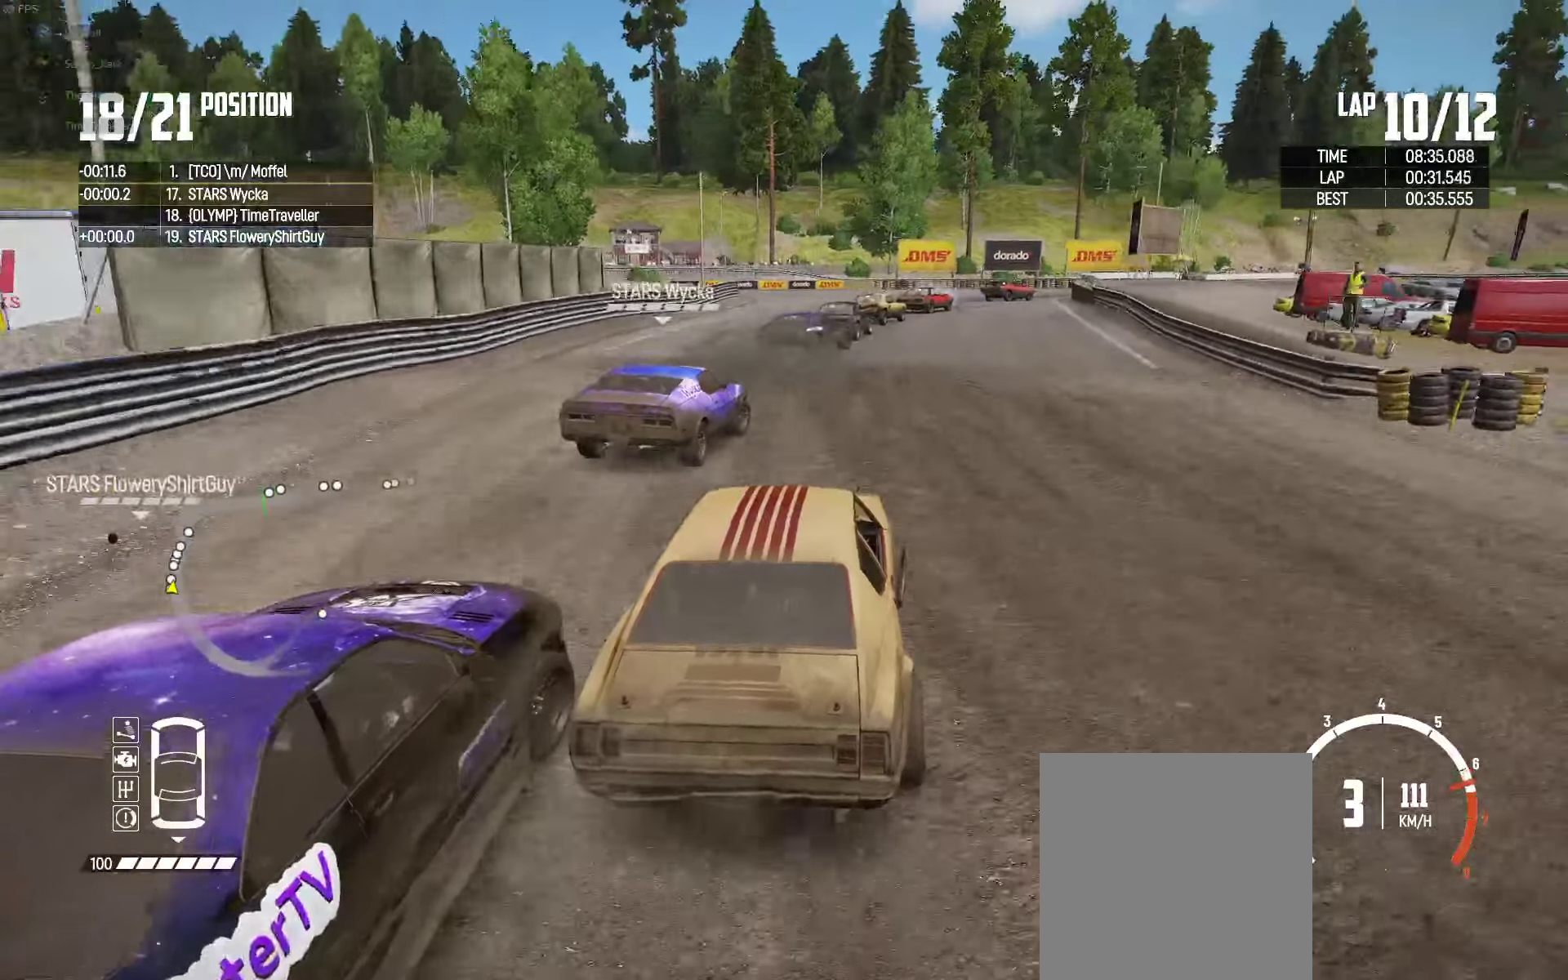
{"buttons": ["R2"], "left_stick": "right", "right_stick": "center", "events": [[17, "left_stick", "up-left"], [134, "left_stick", "center"], [184, "left_stick", "right"]]}
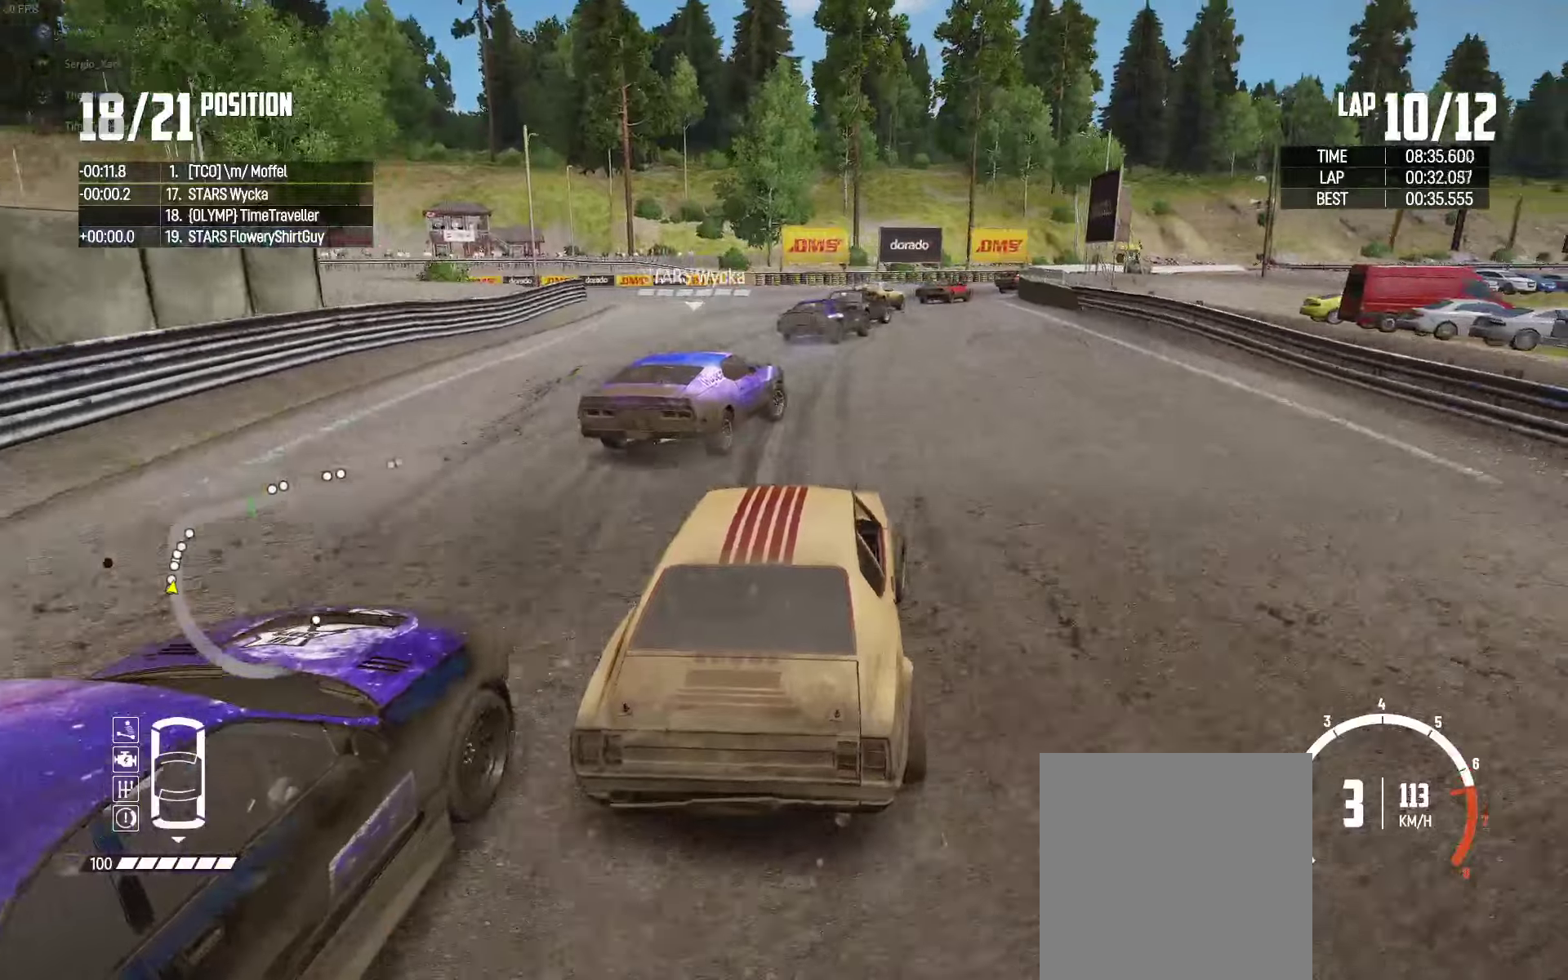
{"buttons": ["R2"], "left_stick": "right", "right_stick": "center", "events": [[83, "left_stick", "center"], [150, "left_stick", "up-right"], [266, "left_stick", "center"], [366, "left_stick", "right"]]}
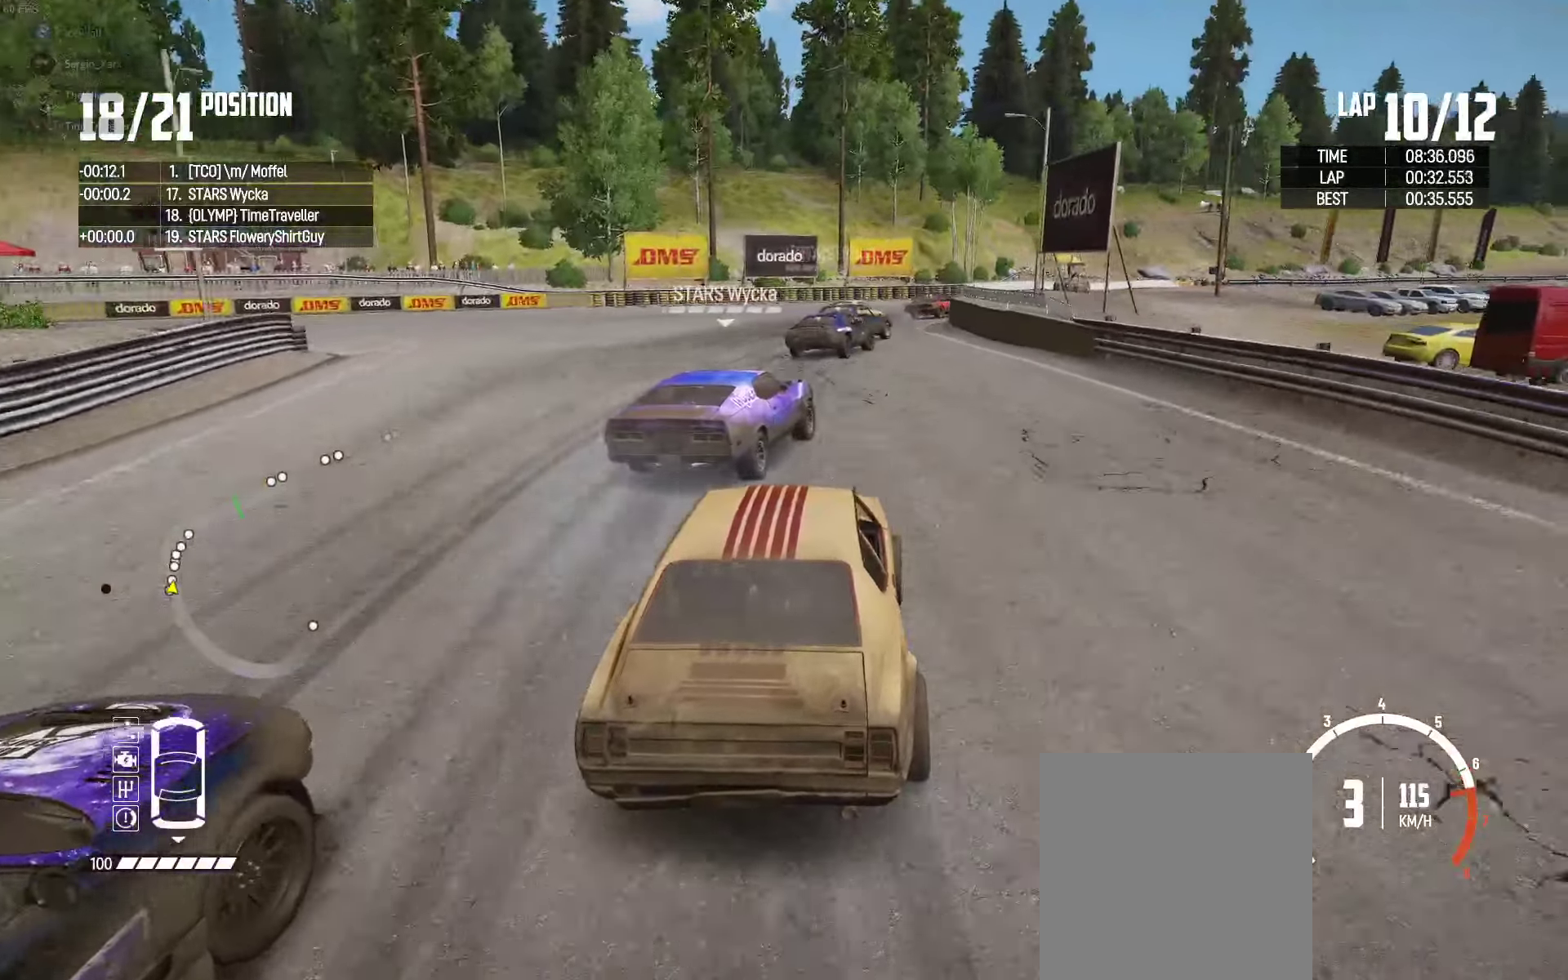
{"buttons": ["R2"], "left_stick": "right", "right_stick": "center", "events": [[316, "R2", "up"], [450, "R2", "down"]]}
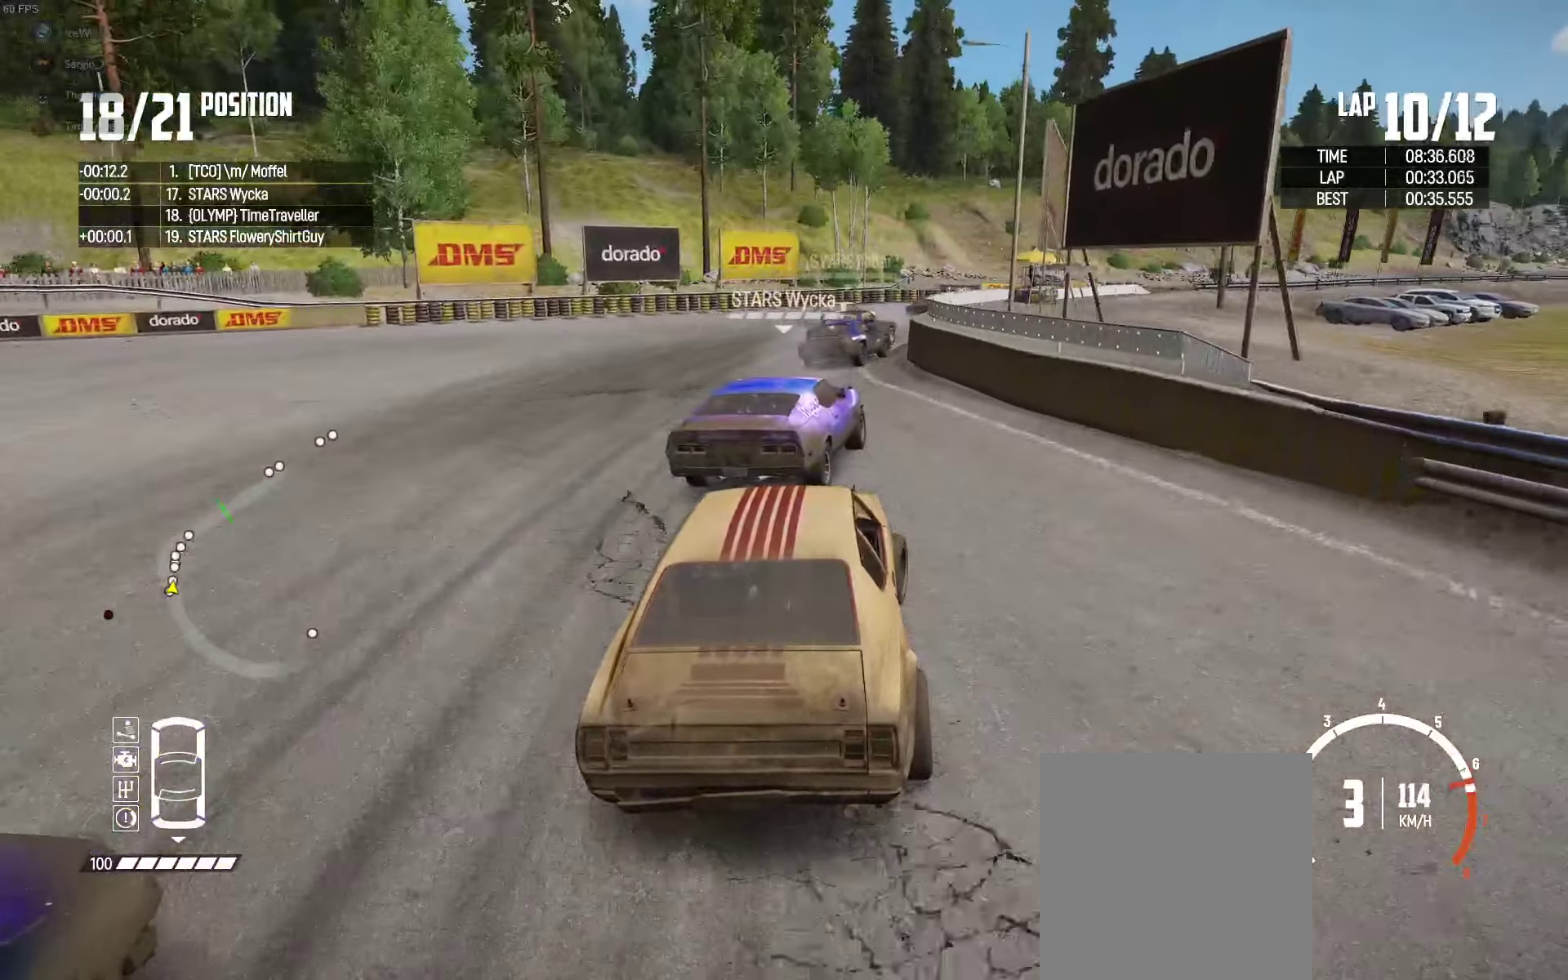
{"buttons": ["R2"], "left_stick": "center", "right_stick": "center", "events": [[66, "R2", "up"], [183, "R2", "down"], [383, "left_stick", "up"], [500, "left_stick", "center"]]}
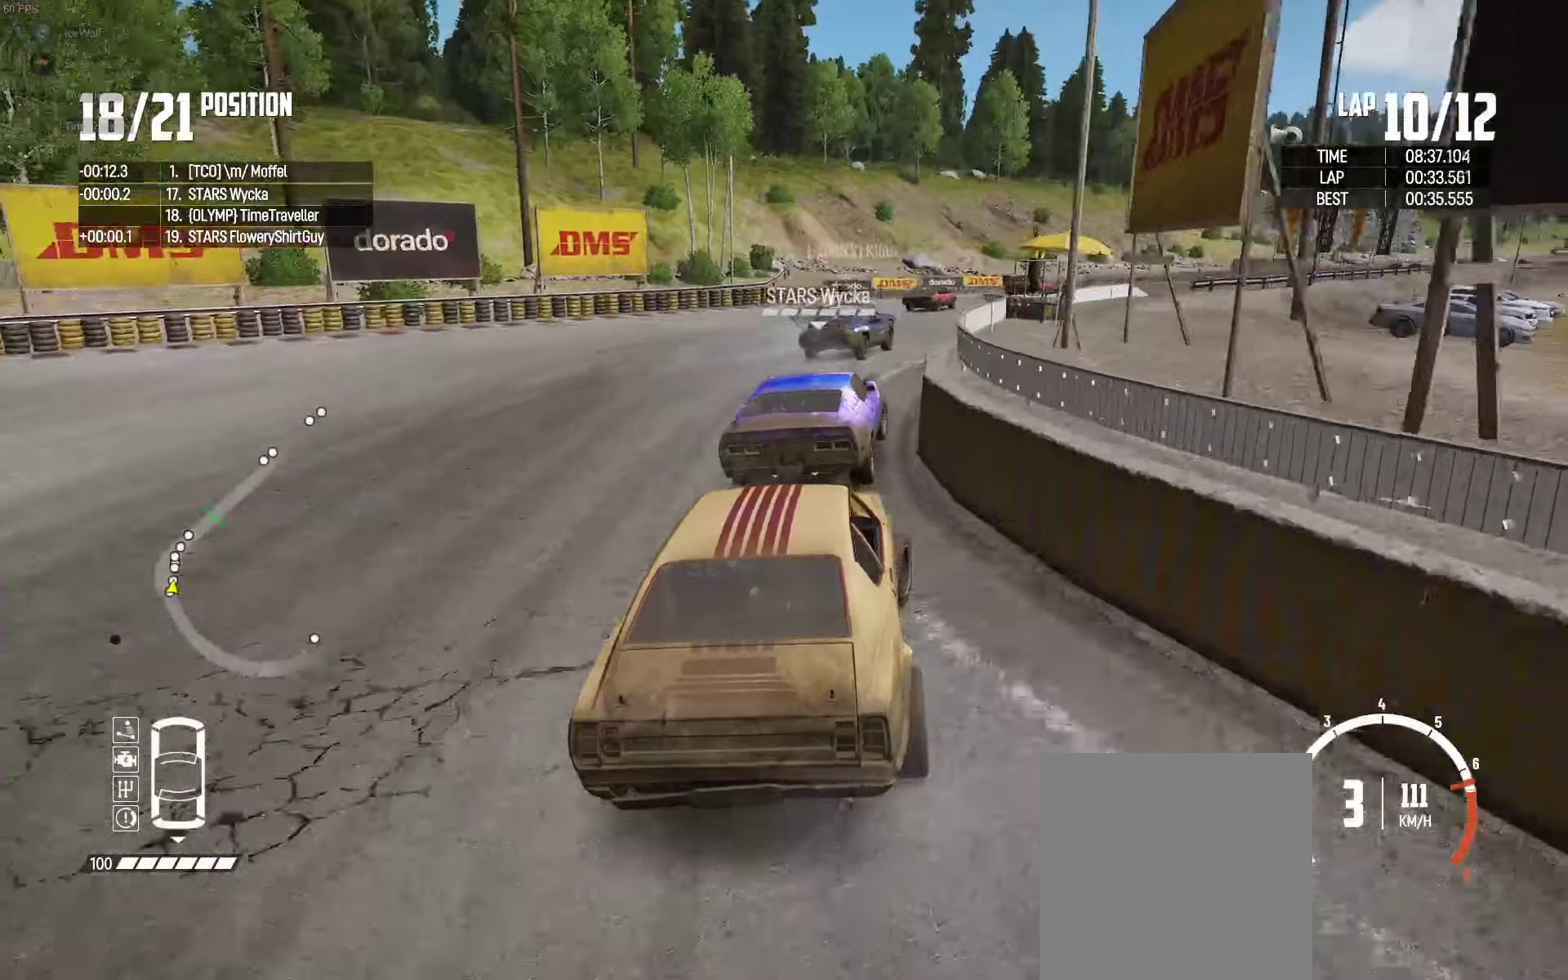
{"buttons": ["R2"], "left_stick": "center", "right_stick": "center", "events": [[133, "left_stick", "right"], [400, "left_stick", "center"]]}
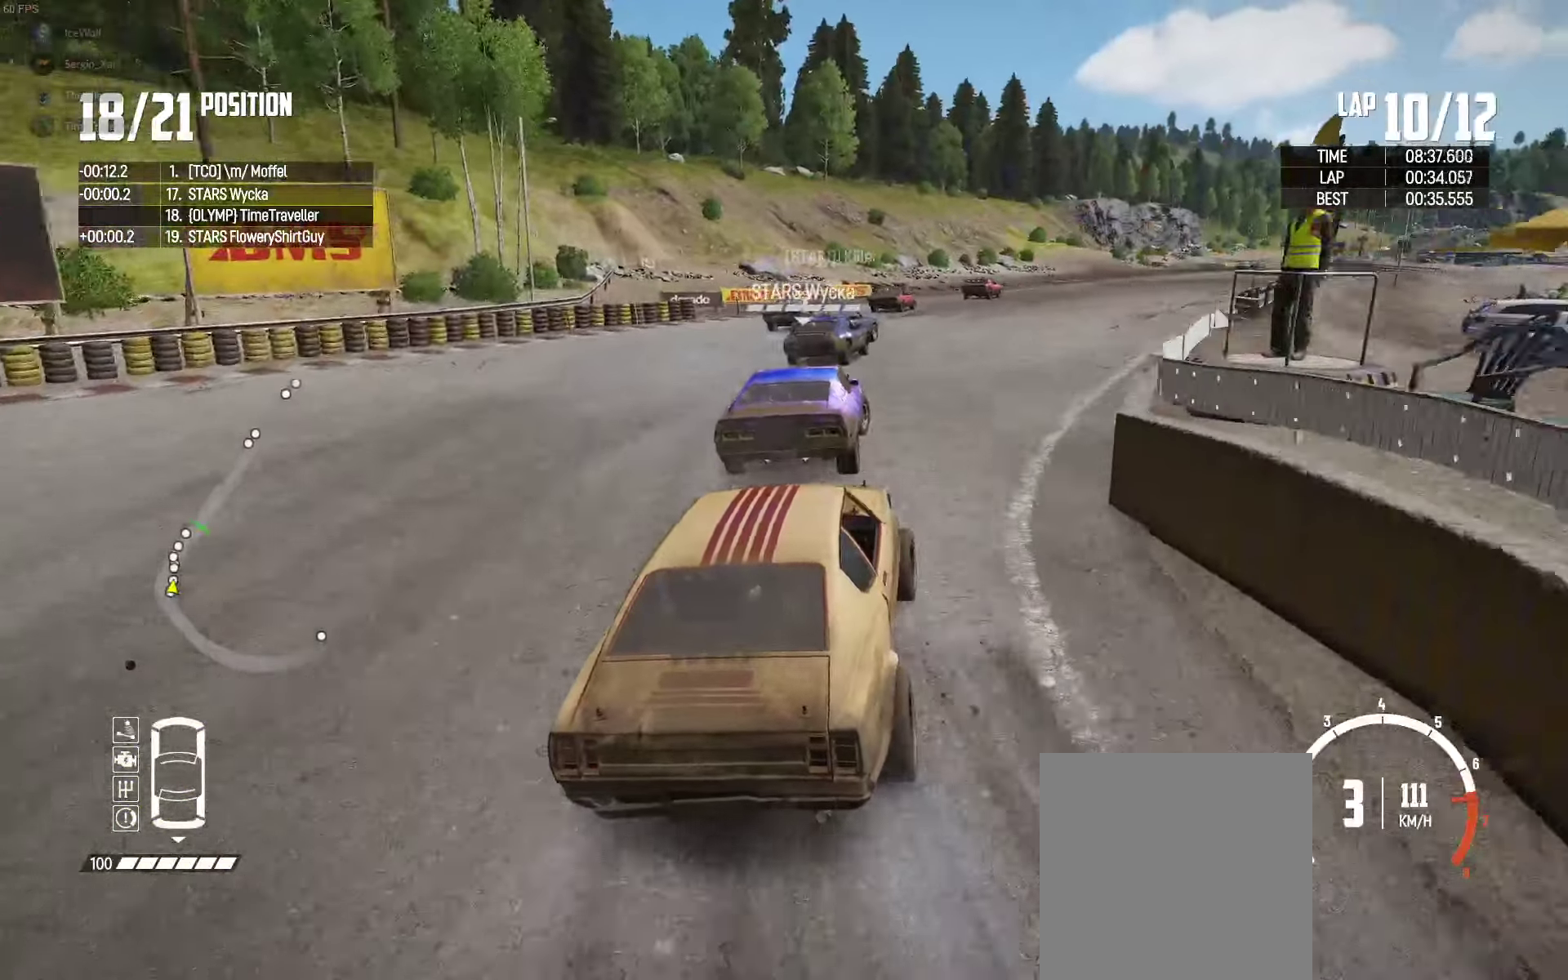
{"buttons": ["R2"], "left_stick": "center", "right_stick": "center", "events": [[150, "left_stick", "left"], [300, "left_stick", "center"], [416, "left_stick", "left"], [500, "left_stick", "center"]]}
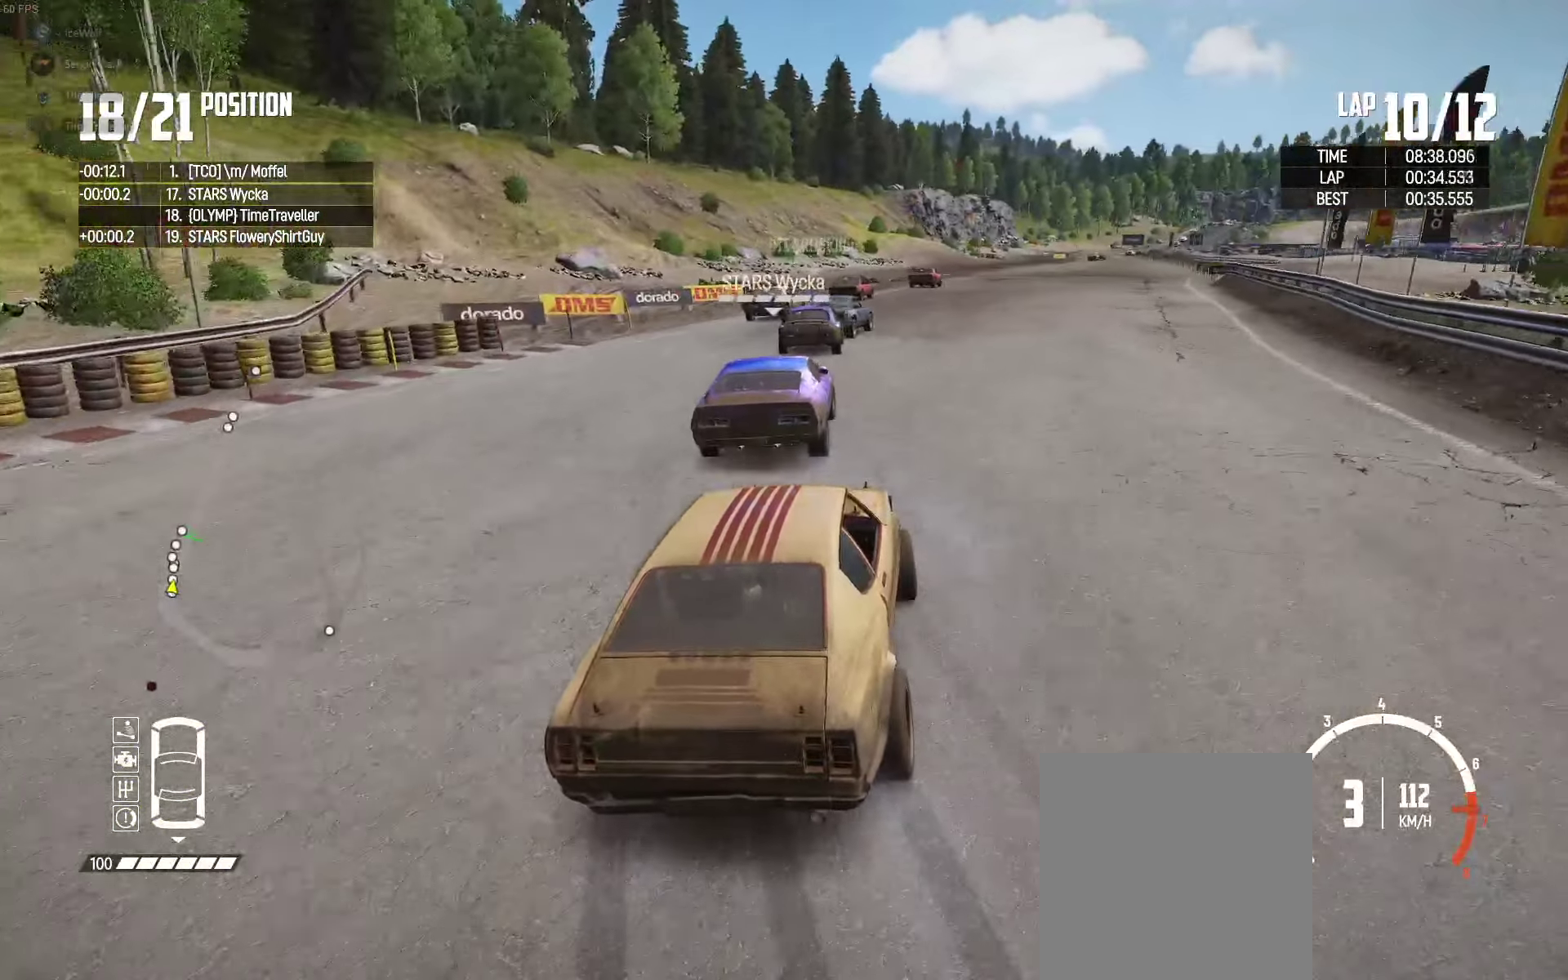
{"buttons": ["R2"], "left_stick": "right", "right_stick": "center", "events": [[133, "left_stick", "left"], [250, "left_stick", "center"], [300, "left_stick", "right"]]}
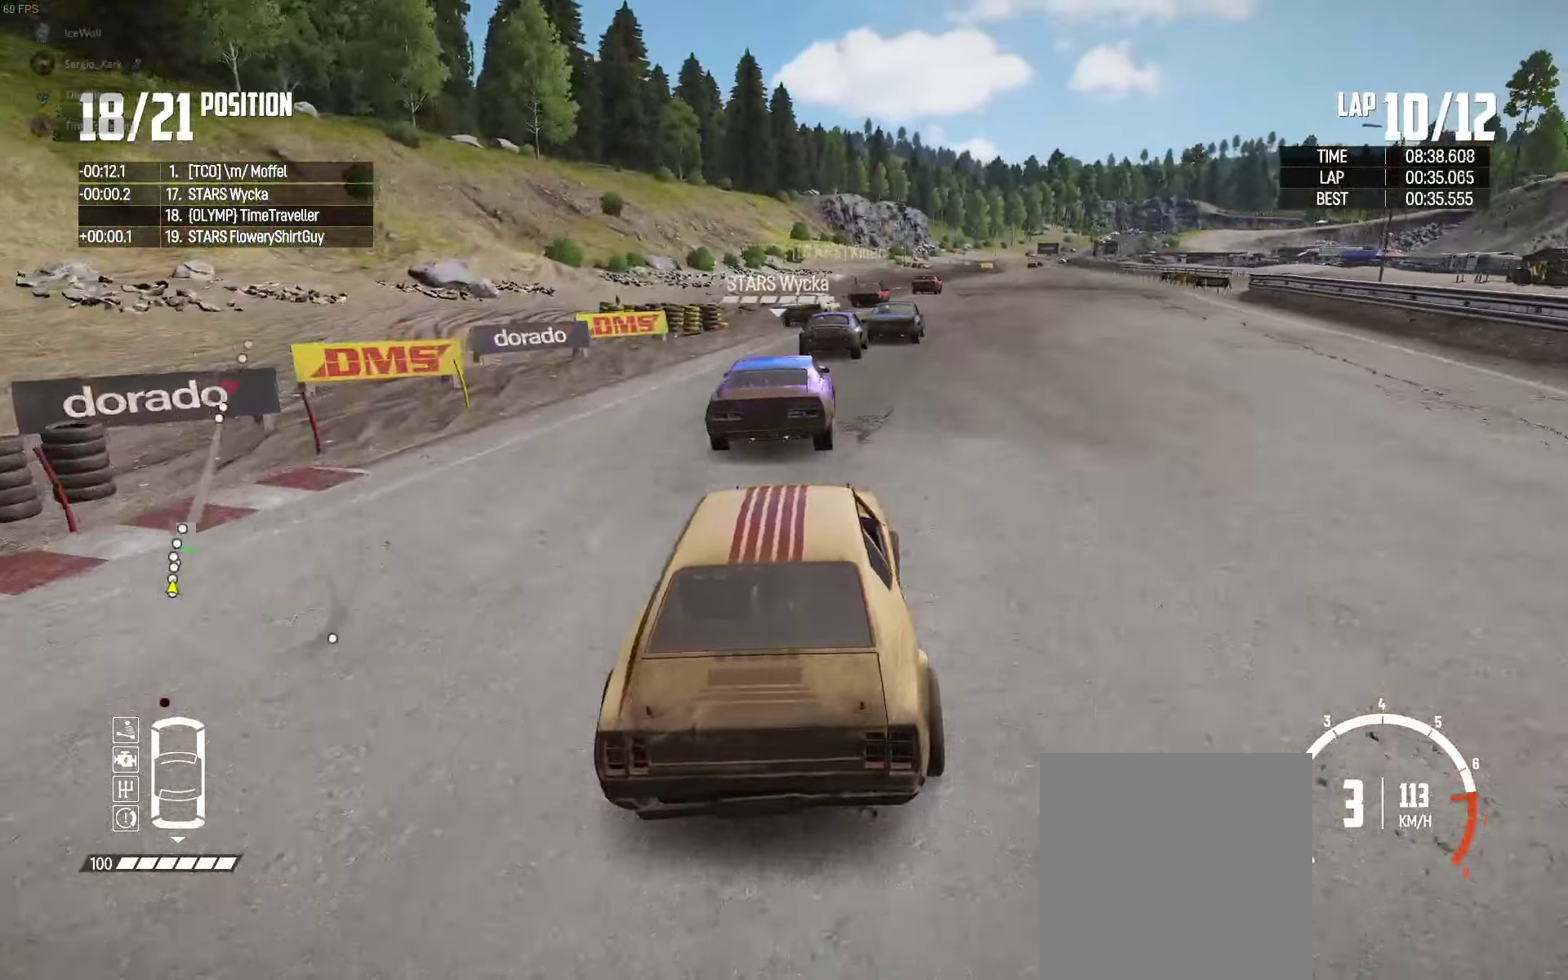
{"buttons": ["R2"], "left_stick": "right", "right_stick": "center", "events": [[216, "left_stick", "center"], [350, "left_stick", "right"]]}
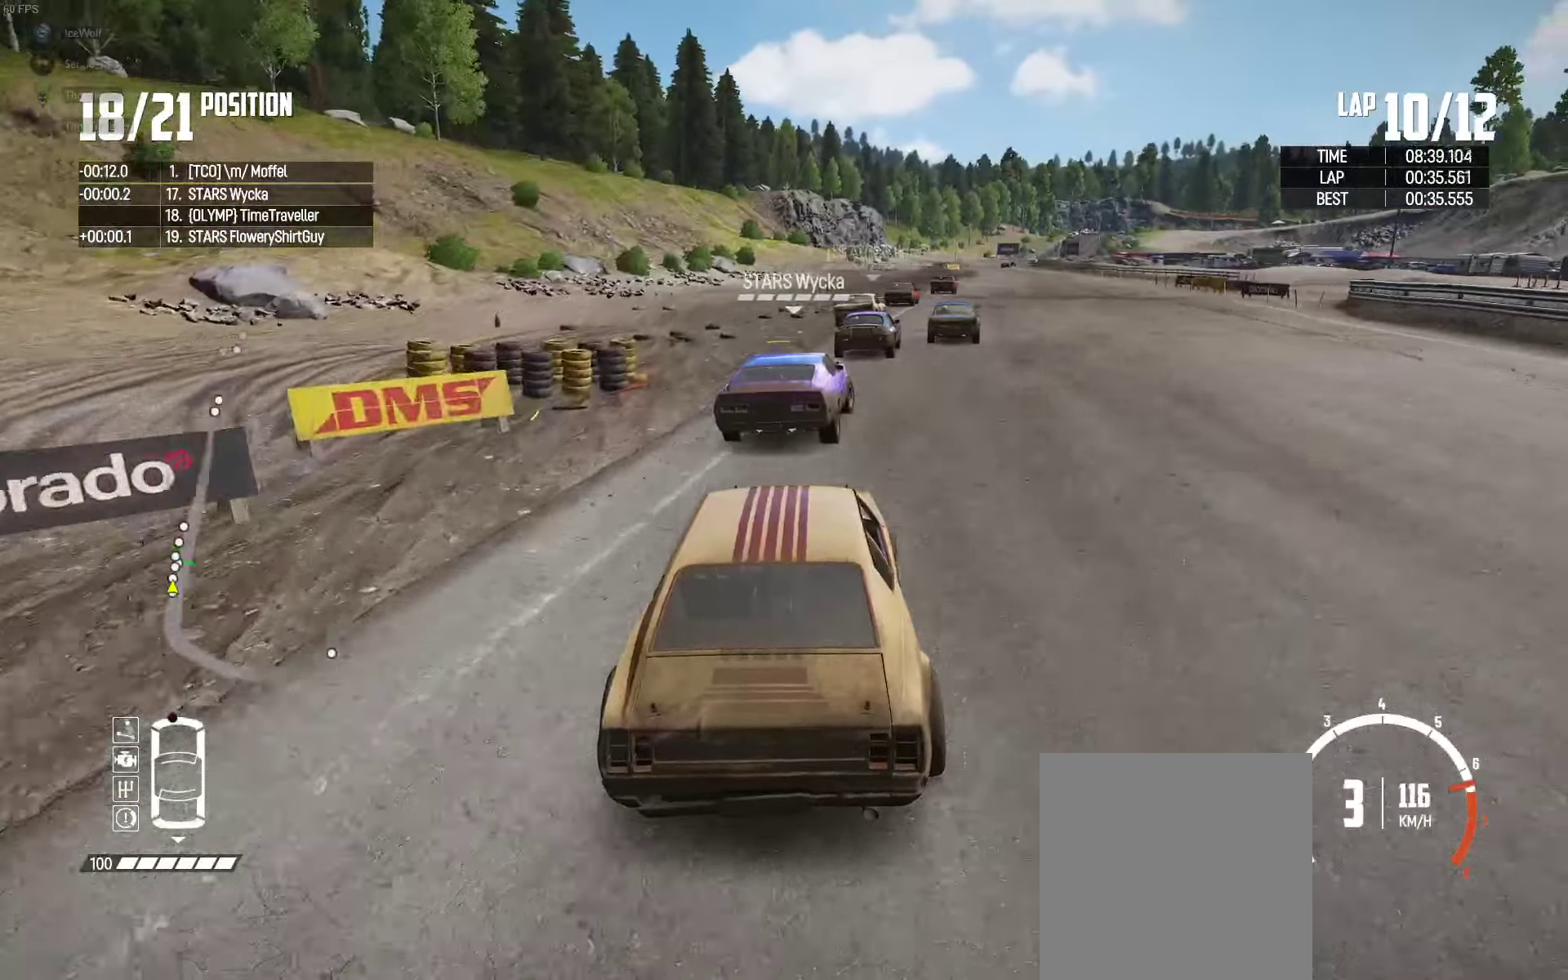
{"buttons": ["R2"], "left_stick": "center", "right_stick": "center", "events": [[66, "left_stick", "center"], [216, "left_stick", "right"], [366, "left_stick", "center"]]}
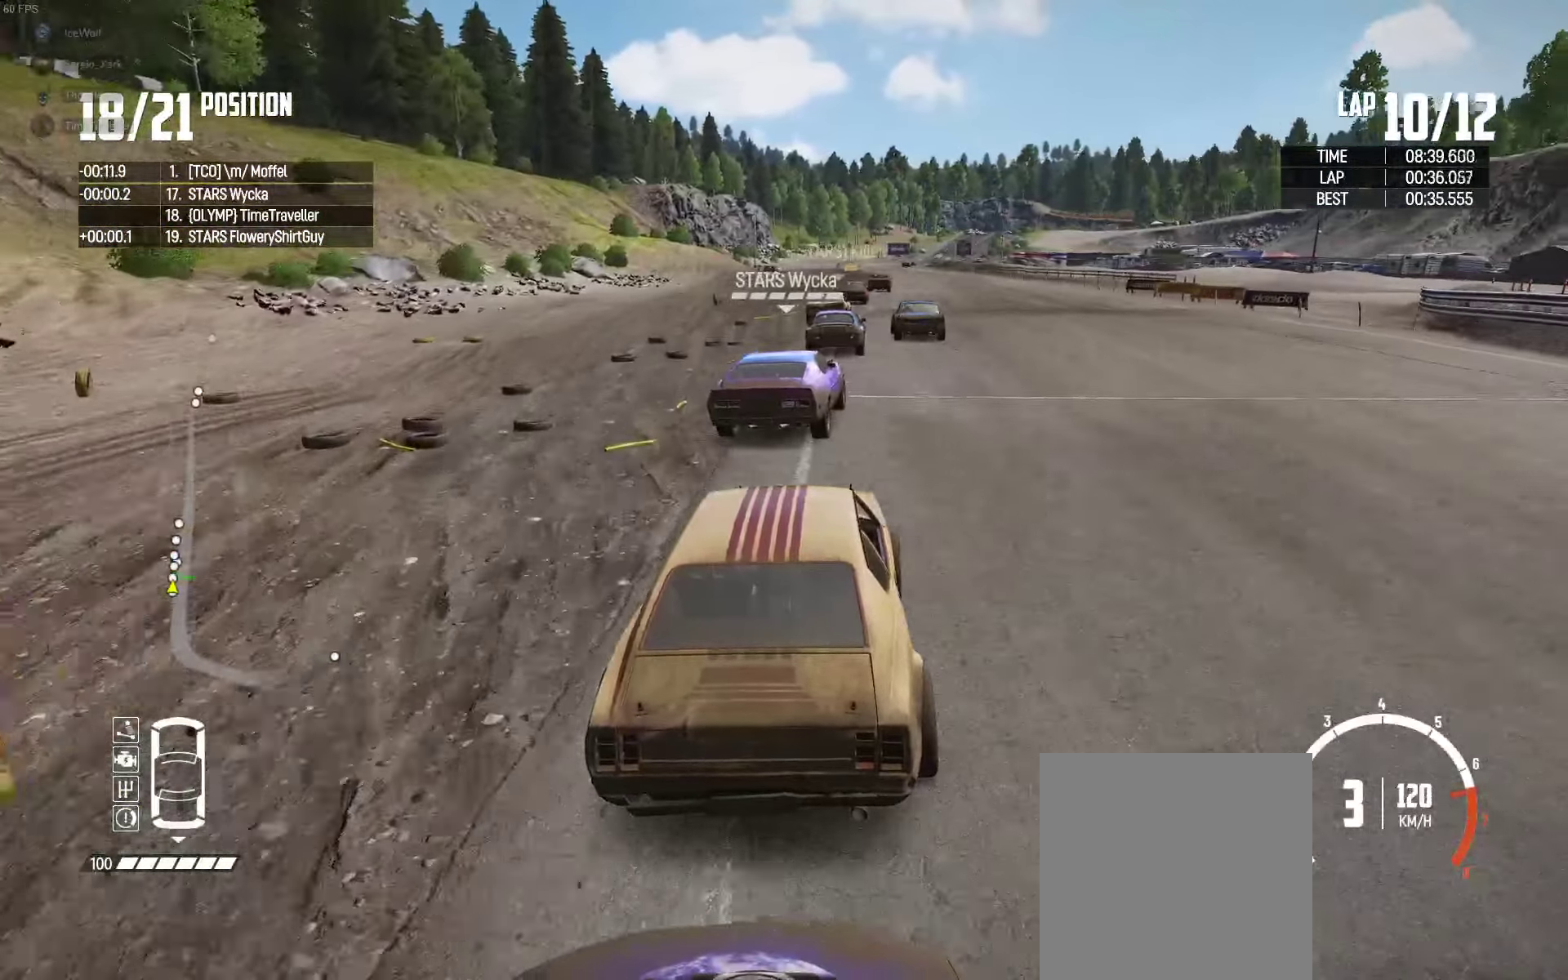
{"buttons": ["R2"], "left_stick": "center", "right_stick": "up-right", "events": [[200, "left_stick", "right"], [316, "left_stick", "center"], [483, "right_stick", "up-right"]]}
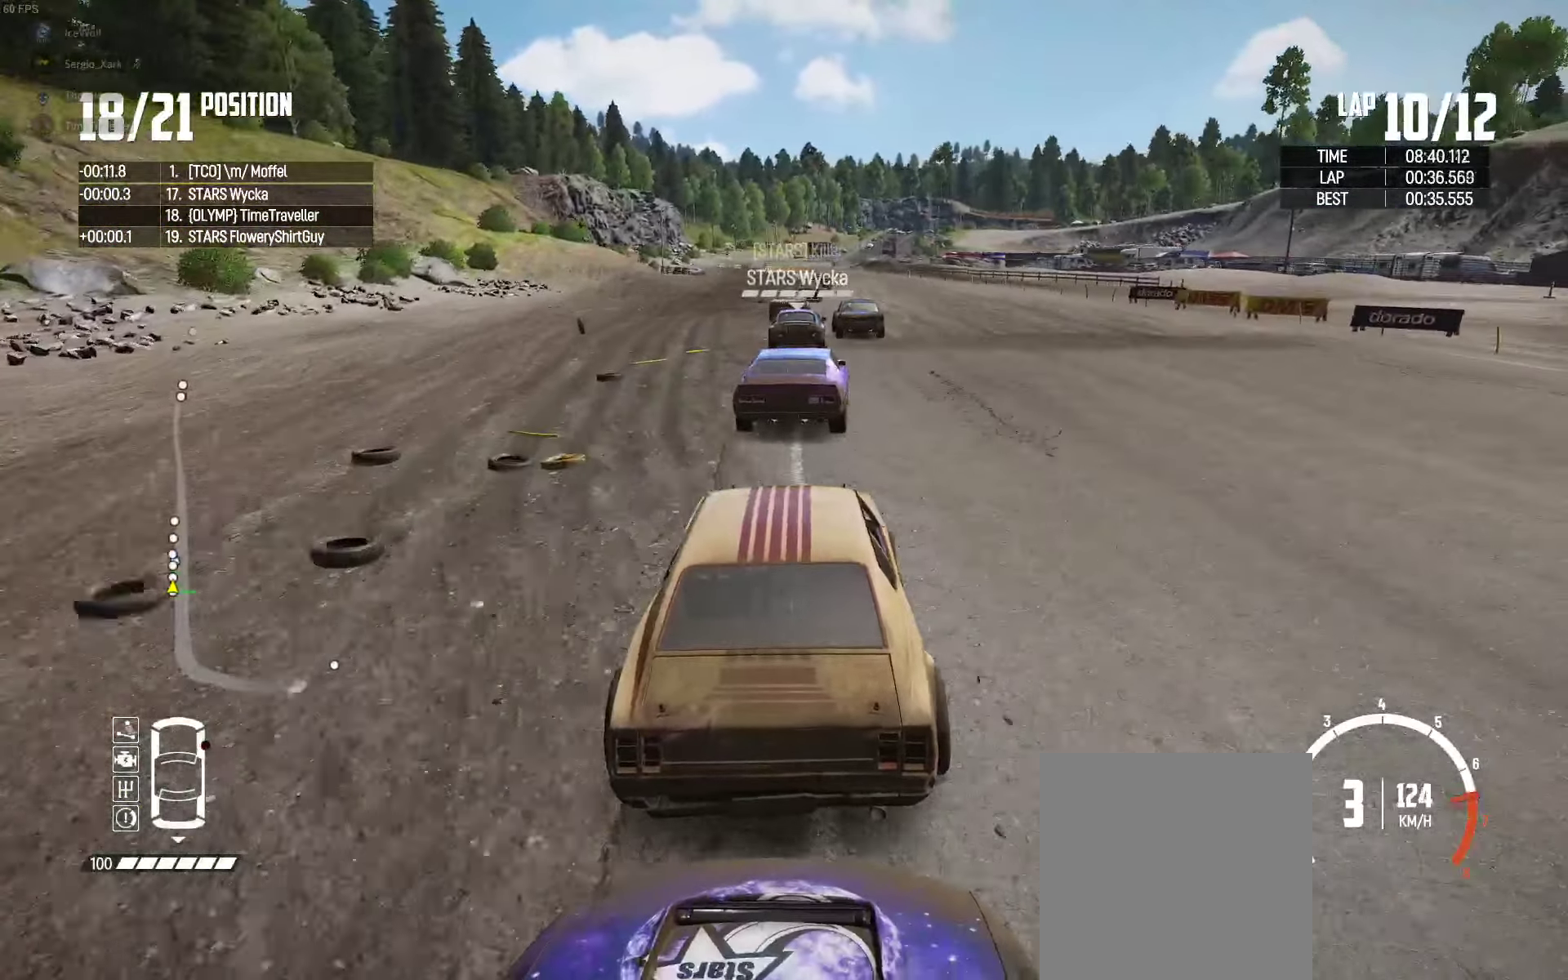
{"buttons": ["R2"], "left_stick": "center", "right_stick": "center", "events": [[66, "right_stick", "center"], [133, "left_stick", "right"], [216, "left_stick", "center"]]}
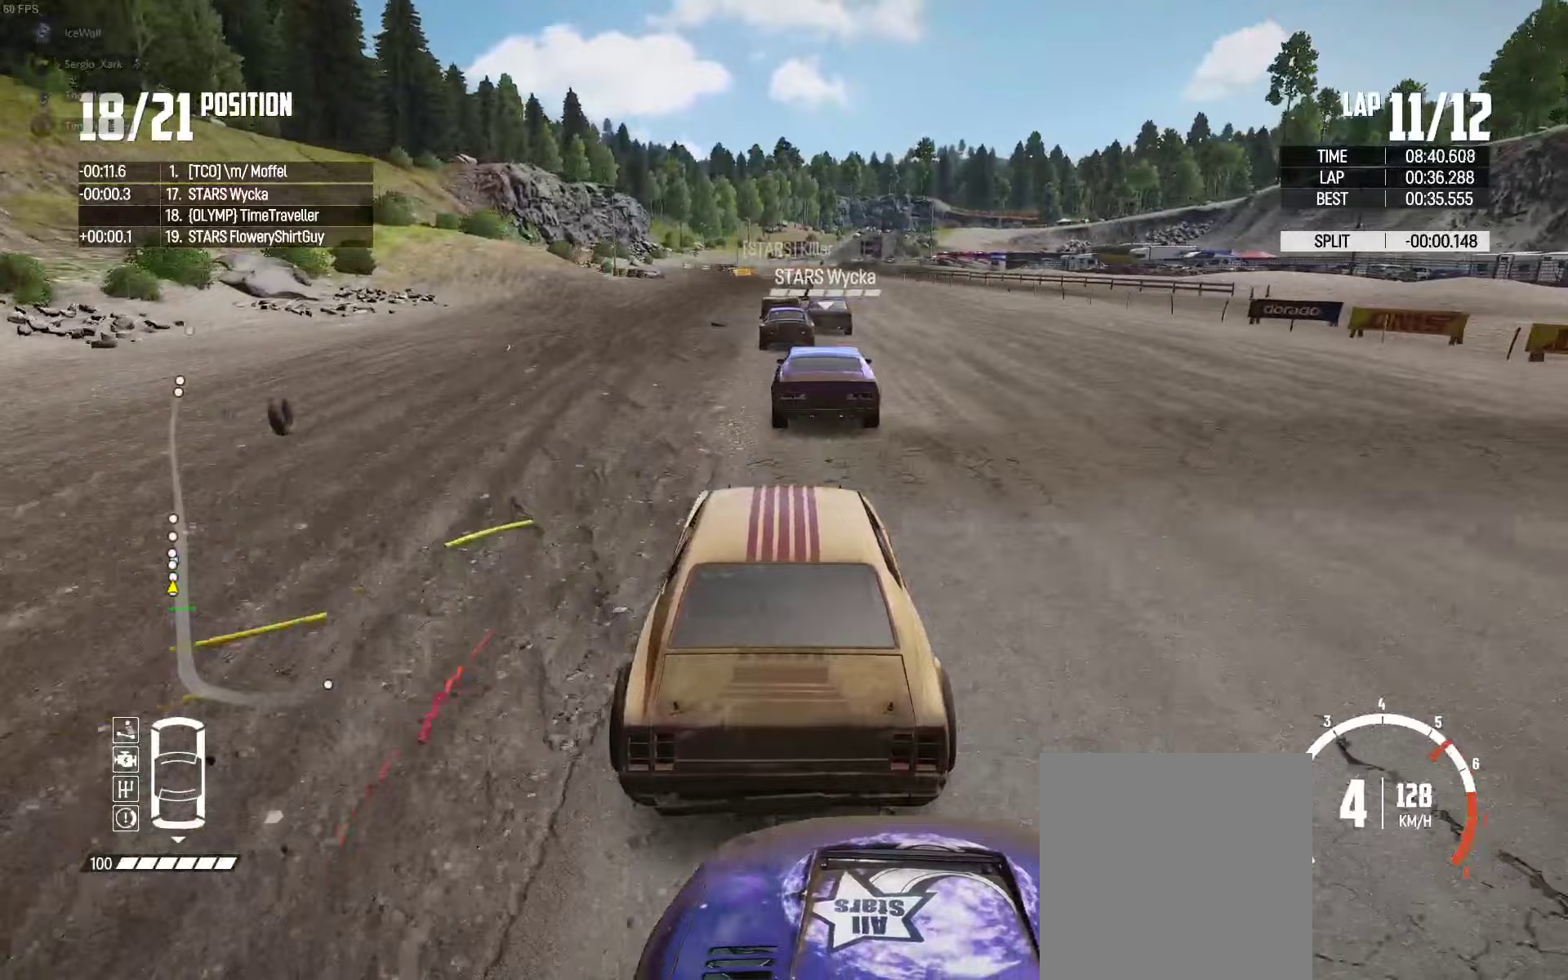
{"buttons": ["R2"], "left_stick": "right", "right_stick": "center", "events": [[417, "left_stick", "right"]]}
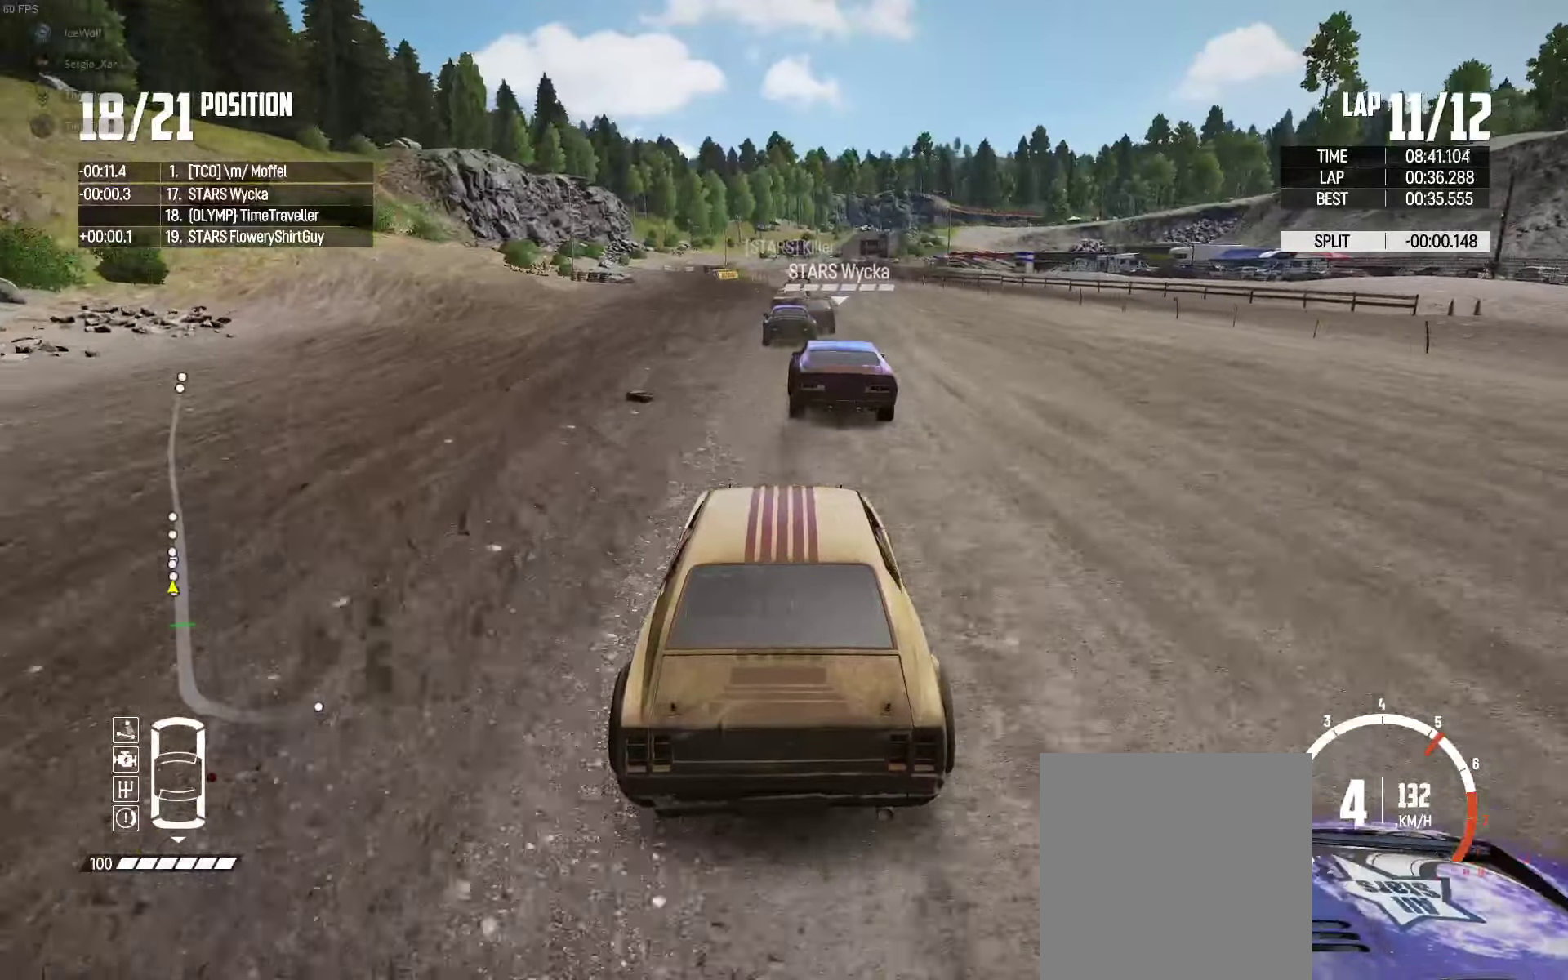
{"buttons": ["R2"], "left_stick": "center", "right_stick": "center", "events": [[17, "left_stick", "center"]]}
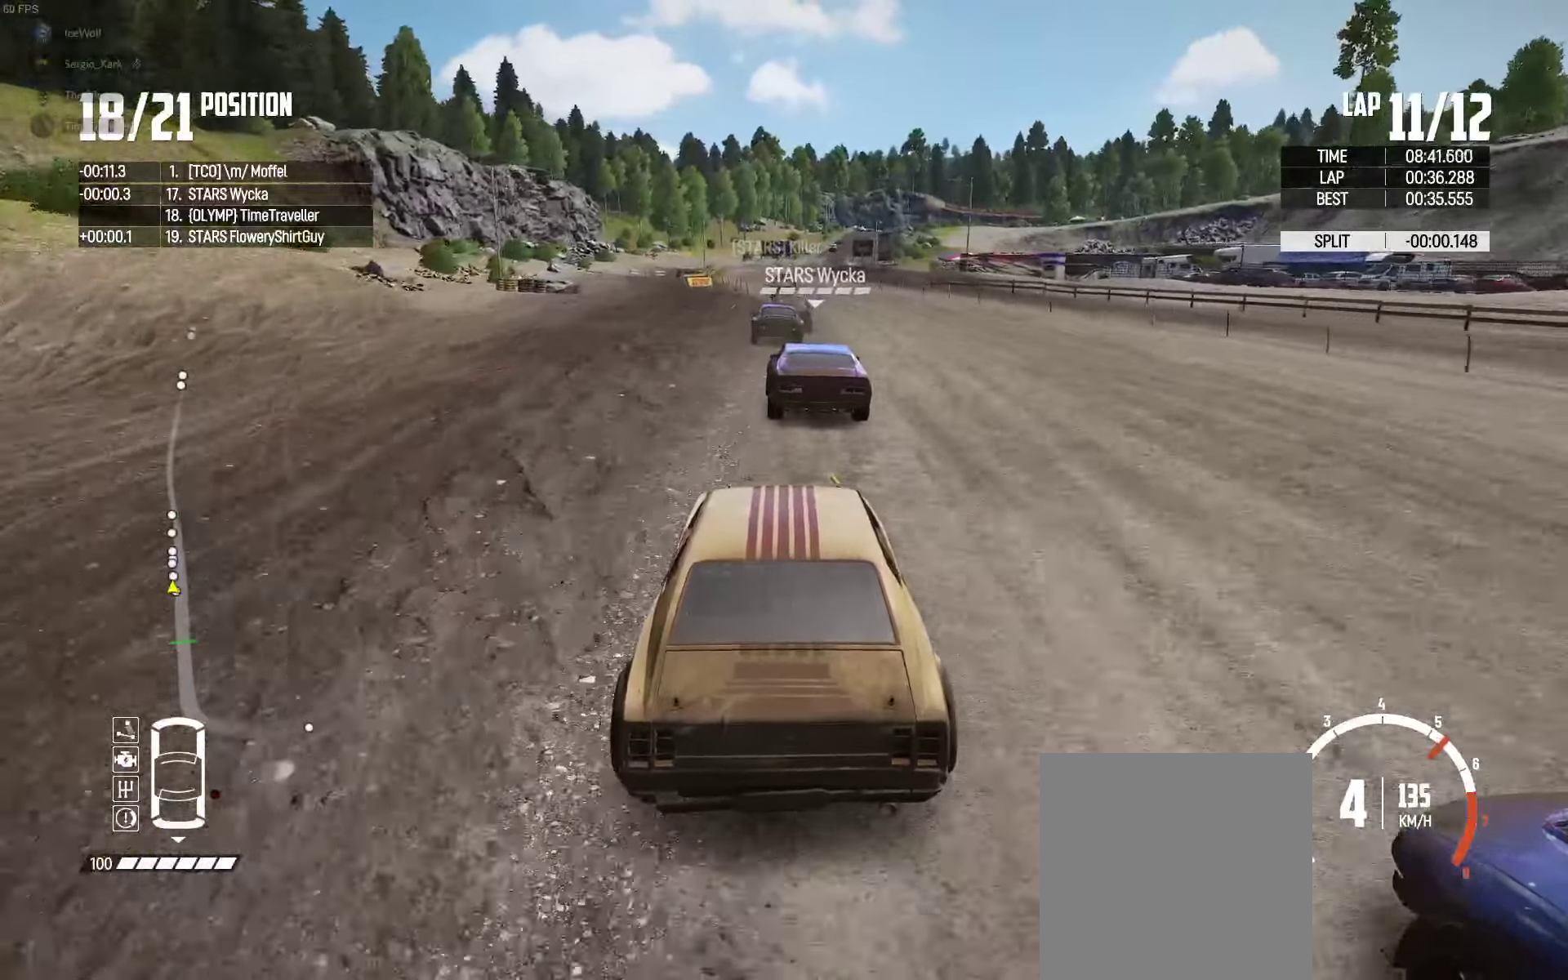
{"buttons": ["R2"], "left_stick": "center", "right_stick": "center", "events": [[267, "left_stick", "left"], [350, "left_stick", "center"]]}
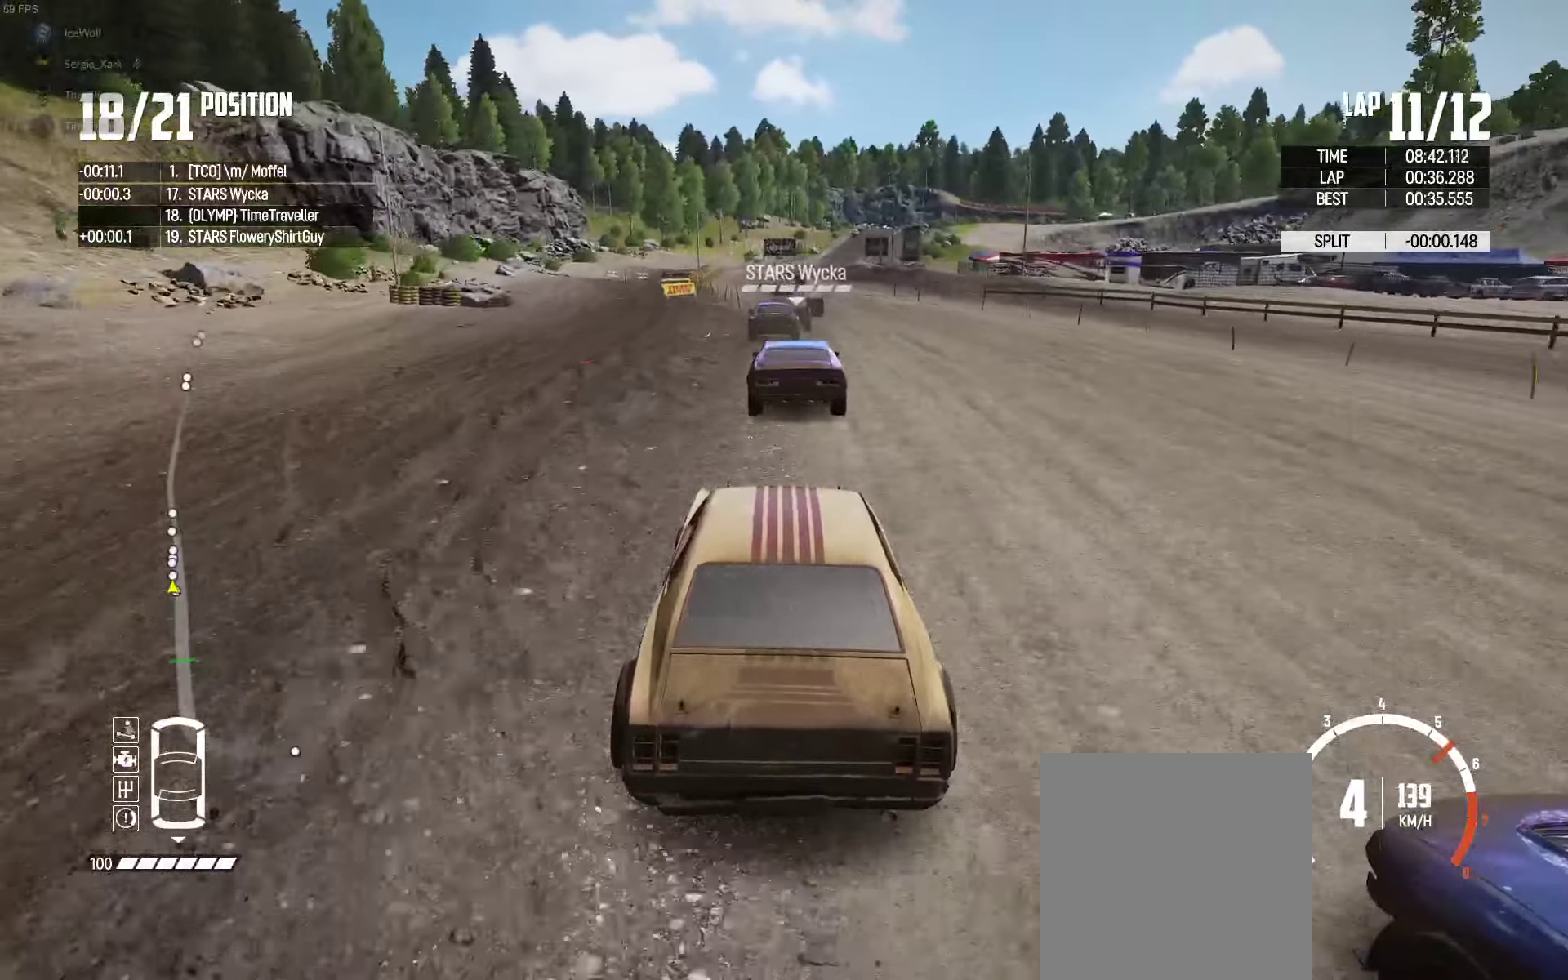
{"buttons": ["R2"], "left_stick": "center", "right_stick": "center", "events": [[50, "left_stick", "left"], [133, "left_stick", "center"]]}
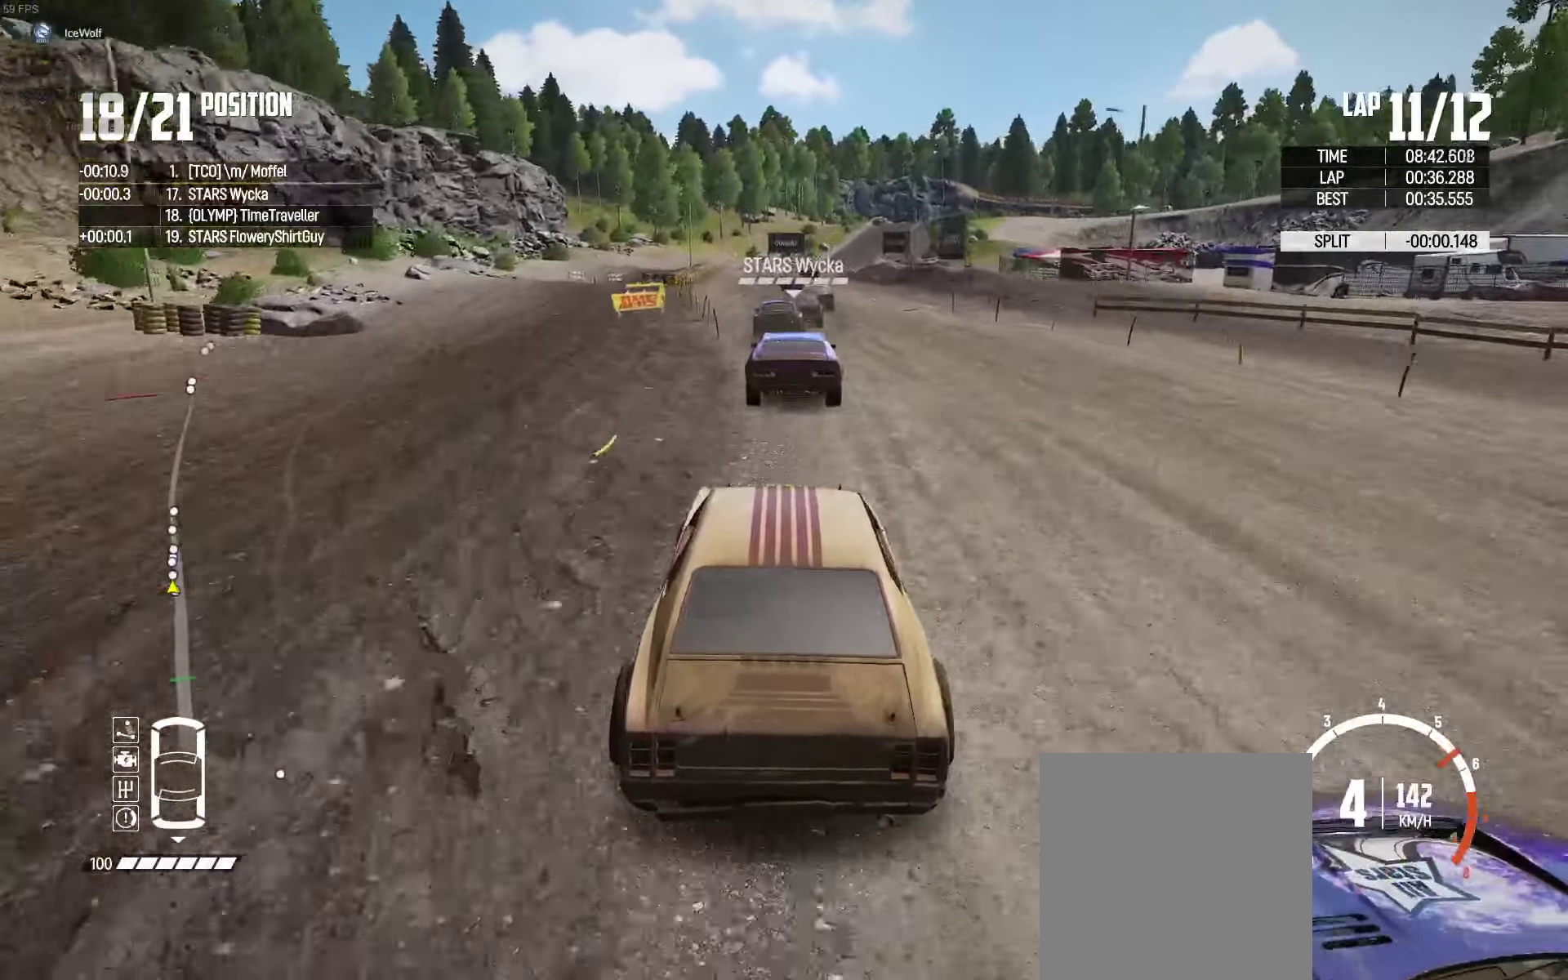
{"buttons": ["R2"], "left_stick": "right", "right_stick": "center", "events": [[133, "left_stick", "left"], [267, "left_stick", "center"], [483, "left_stick", "right"]]}
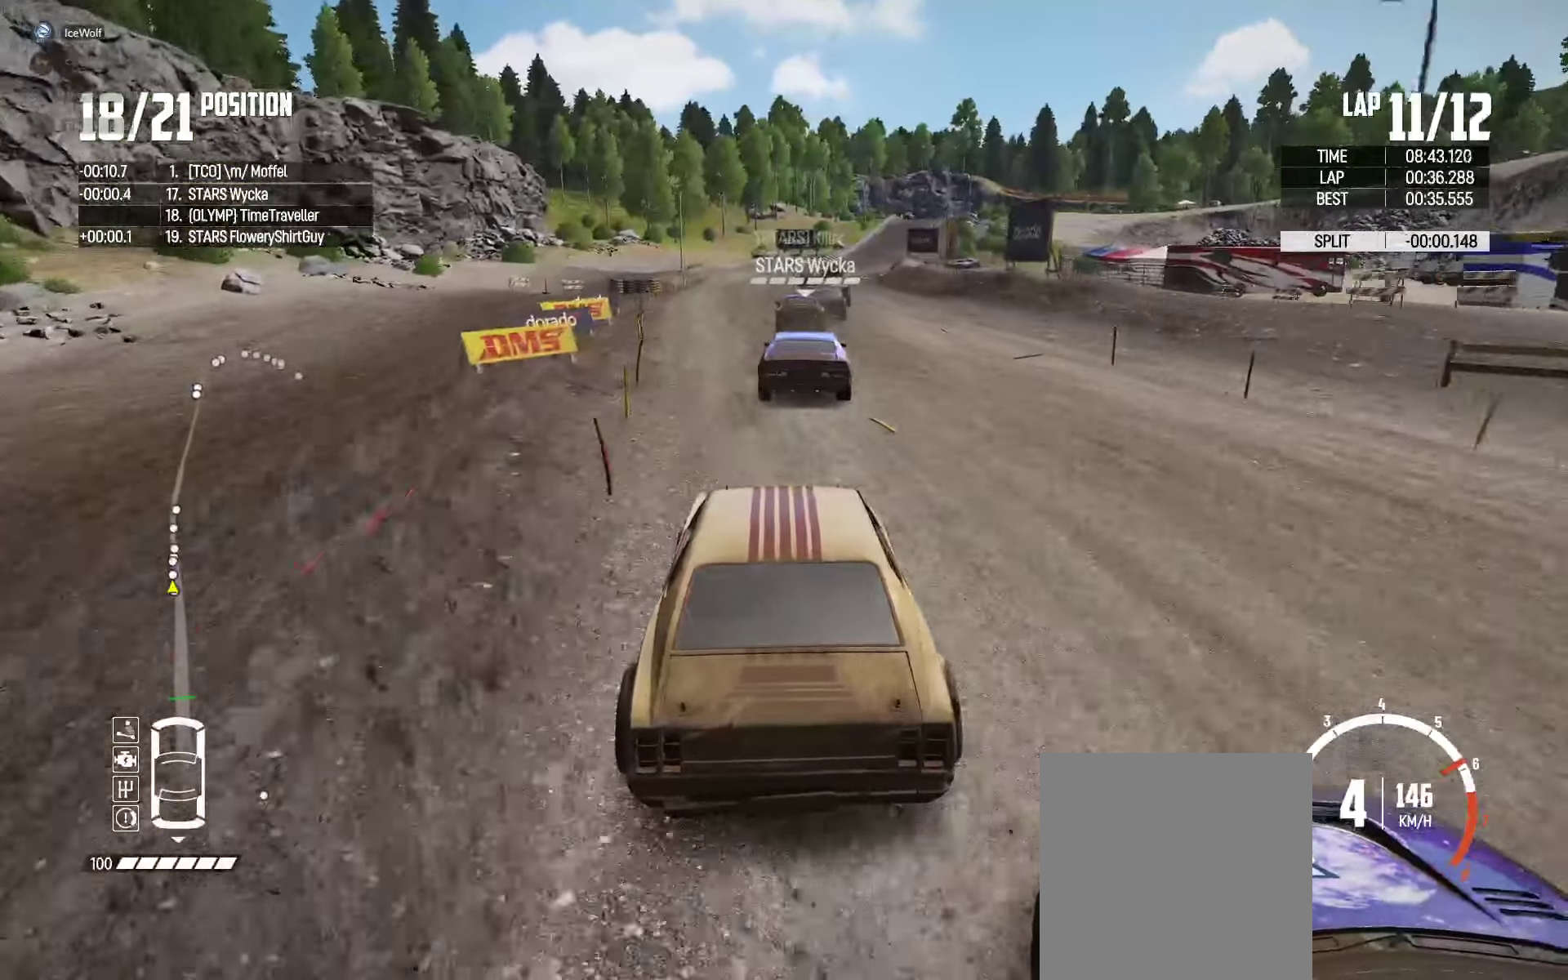
{"buttons": ["R2"], "left_stick": "right", "right_stick": "center", "events": [[117, "left_stick", "center"], [500, "left_stick", "right"]]}